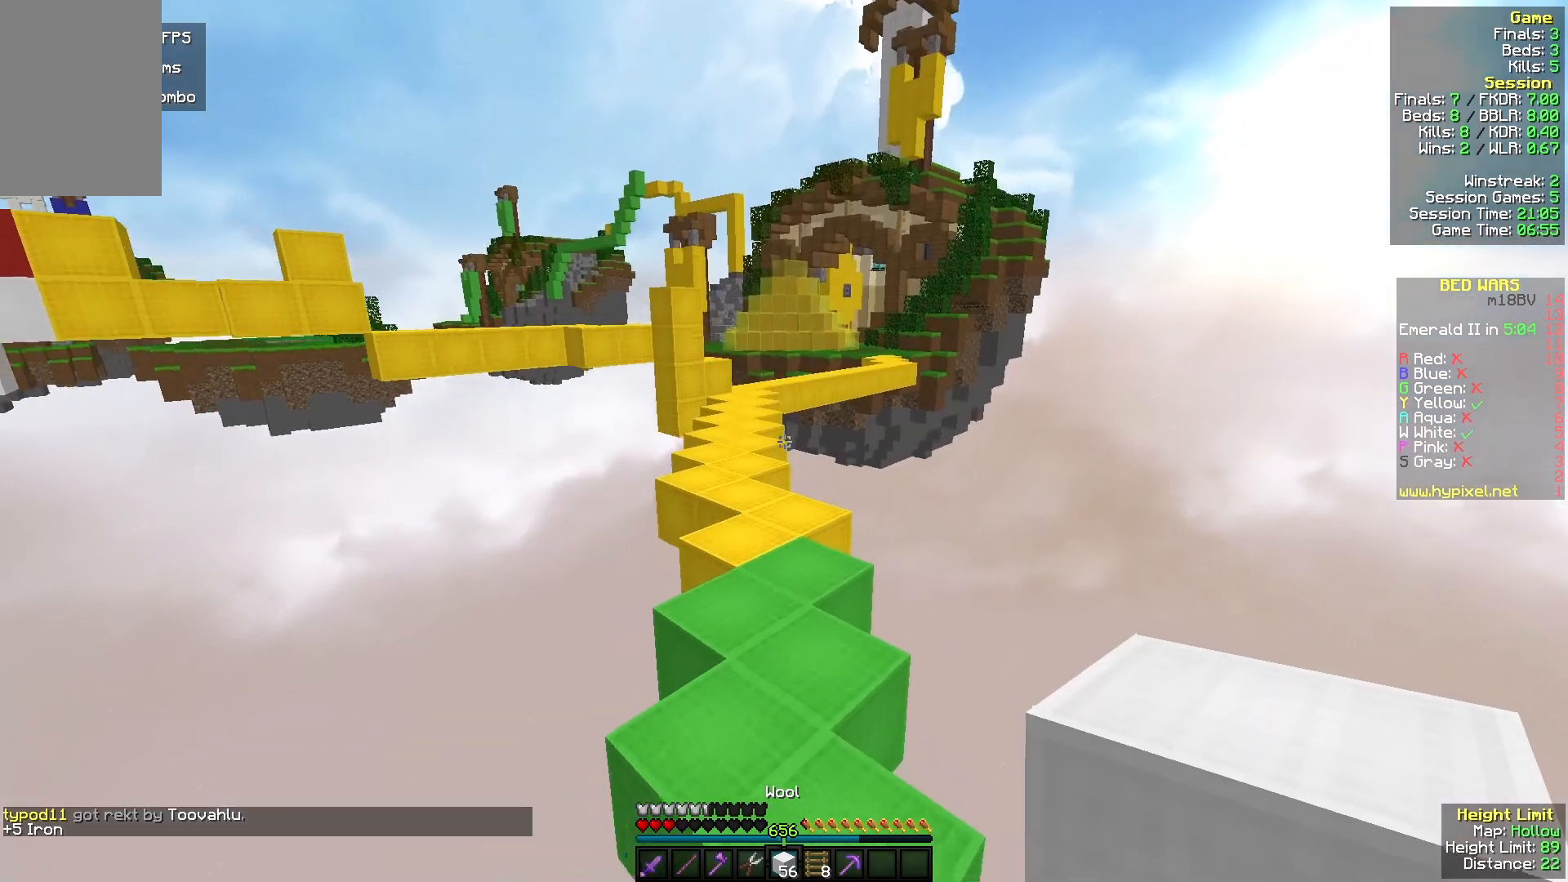
Gameplay with keyboard and mouse; each line is a JSON object with the keys and mouse buttons held at the frame after it. "events" lists presses ("down") and releases ("up") of "a", "d", "s", "w", "mouse_left" and "mouse_right" between this image and that frame as [ms after this image, input, new state], when the widget could be followed in between. "mouse_left", "mouse_right" = the "left", "right" buttons of the "mouse" list. No other keys are recorded. Fast repeated clicks can show as one long hold. Mouse movement is not recorded.
{"keys": ["w"], "mouse": [], "events": []}
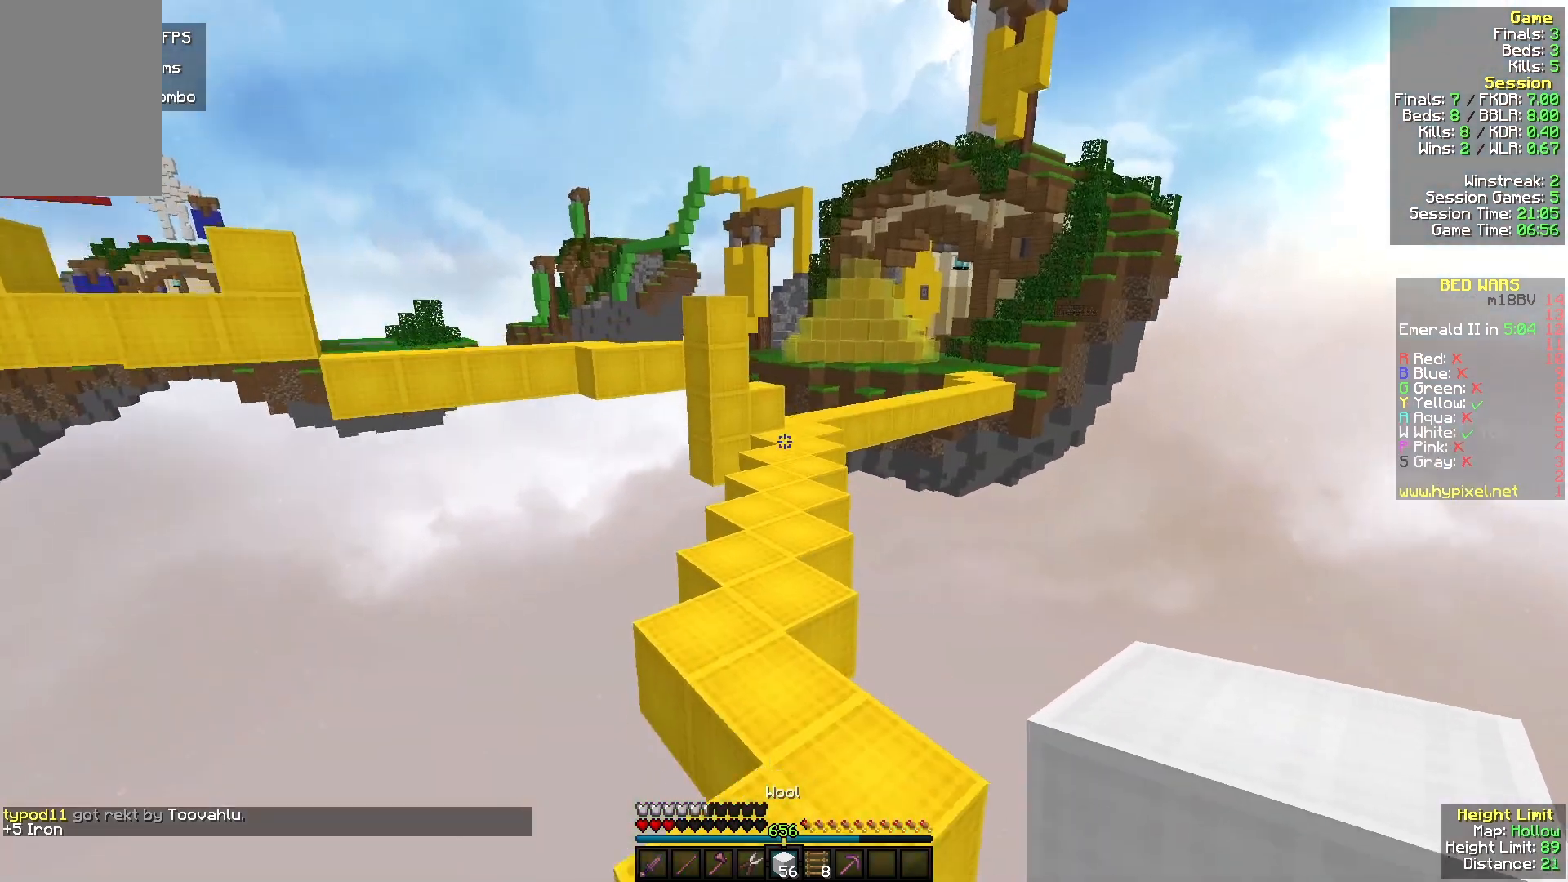
{"keys": ["w"], "mouse": [], "events": []}
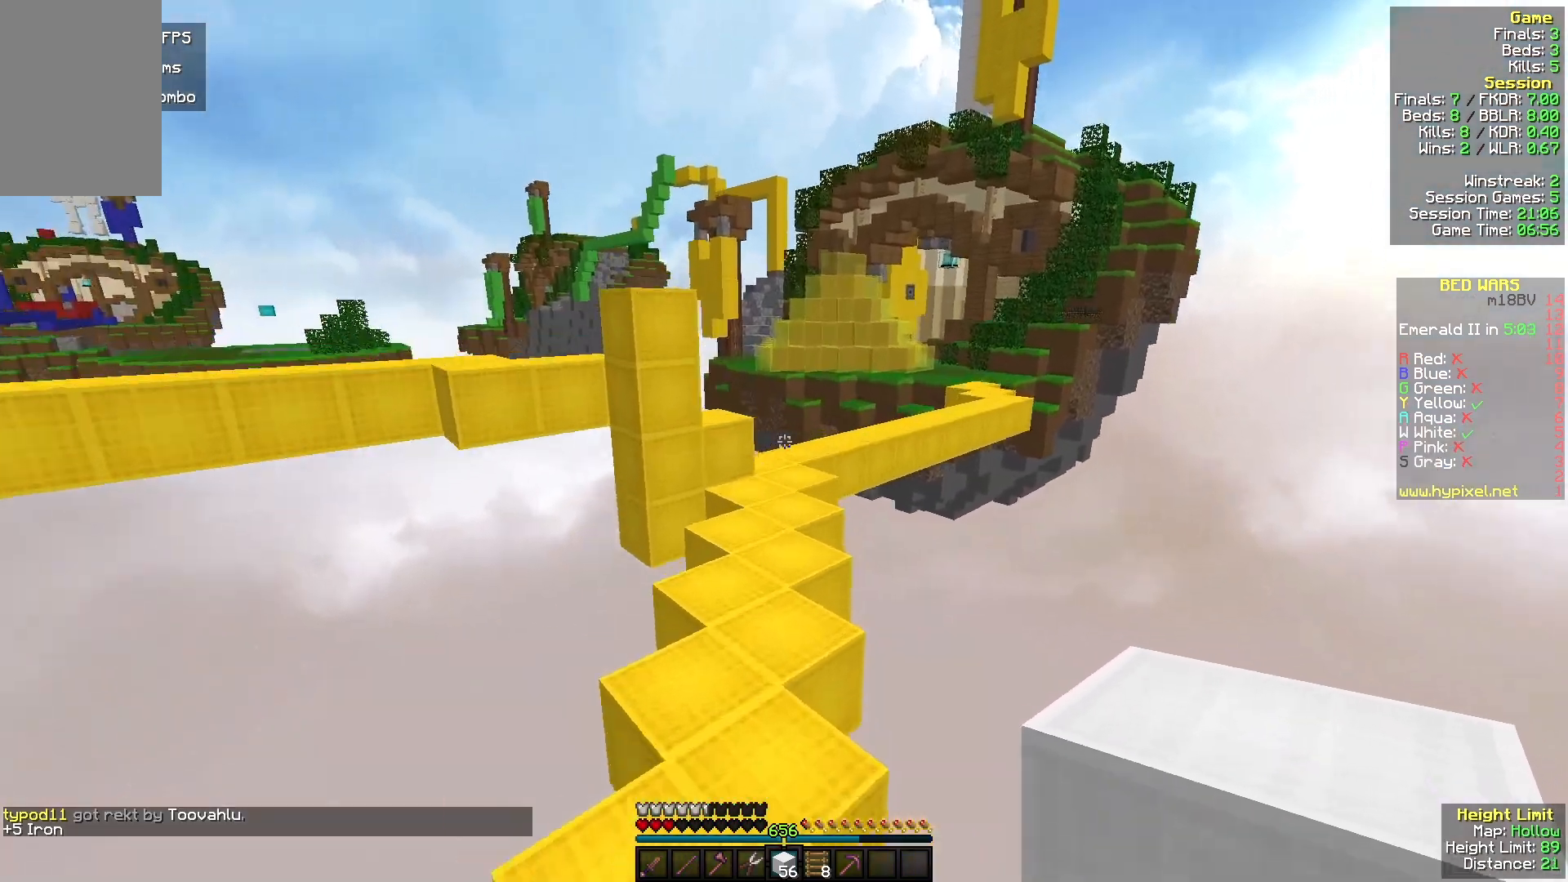
{"keys": ["w"], "mouse": [], "events": []}
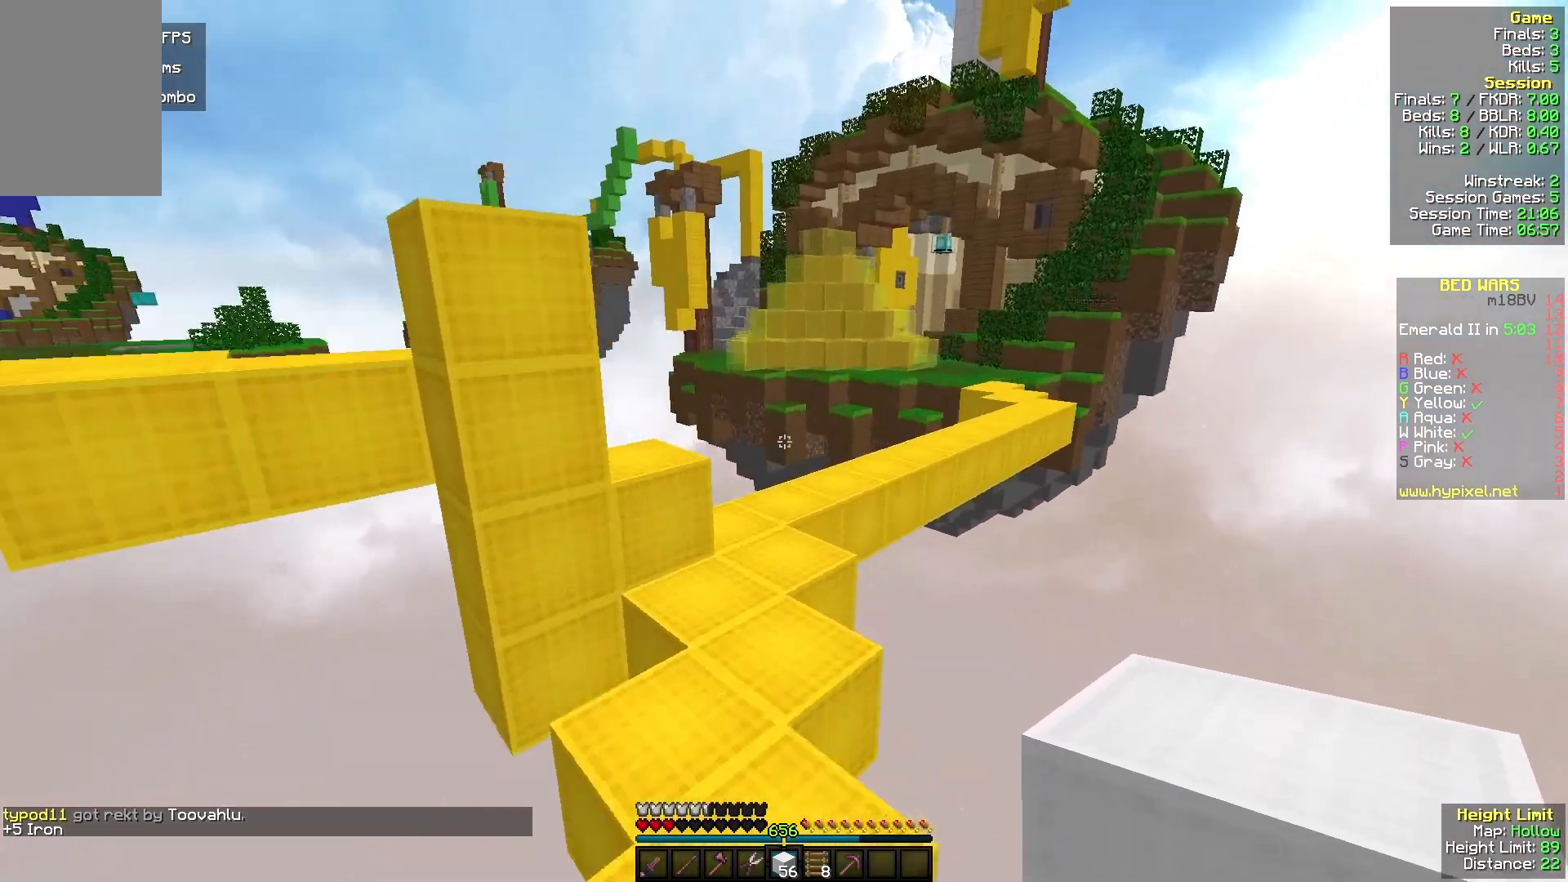
{"keys": ["w"], "mouse": [], "events": []}
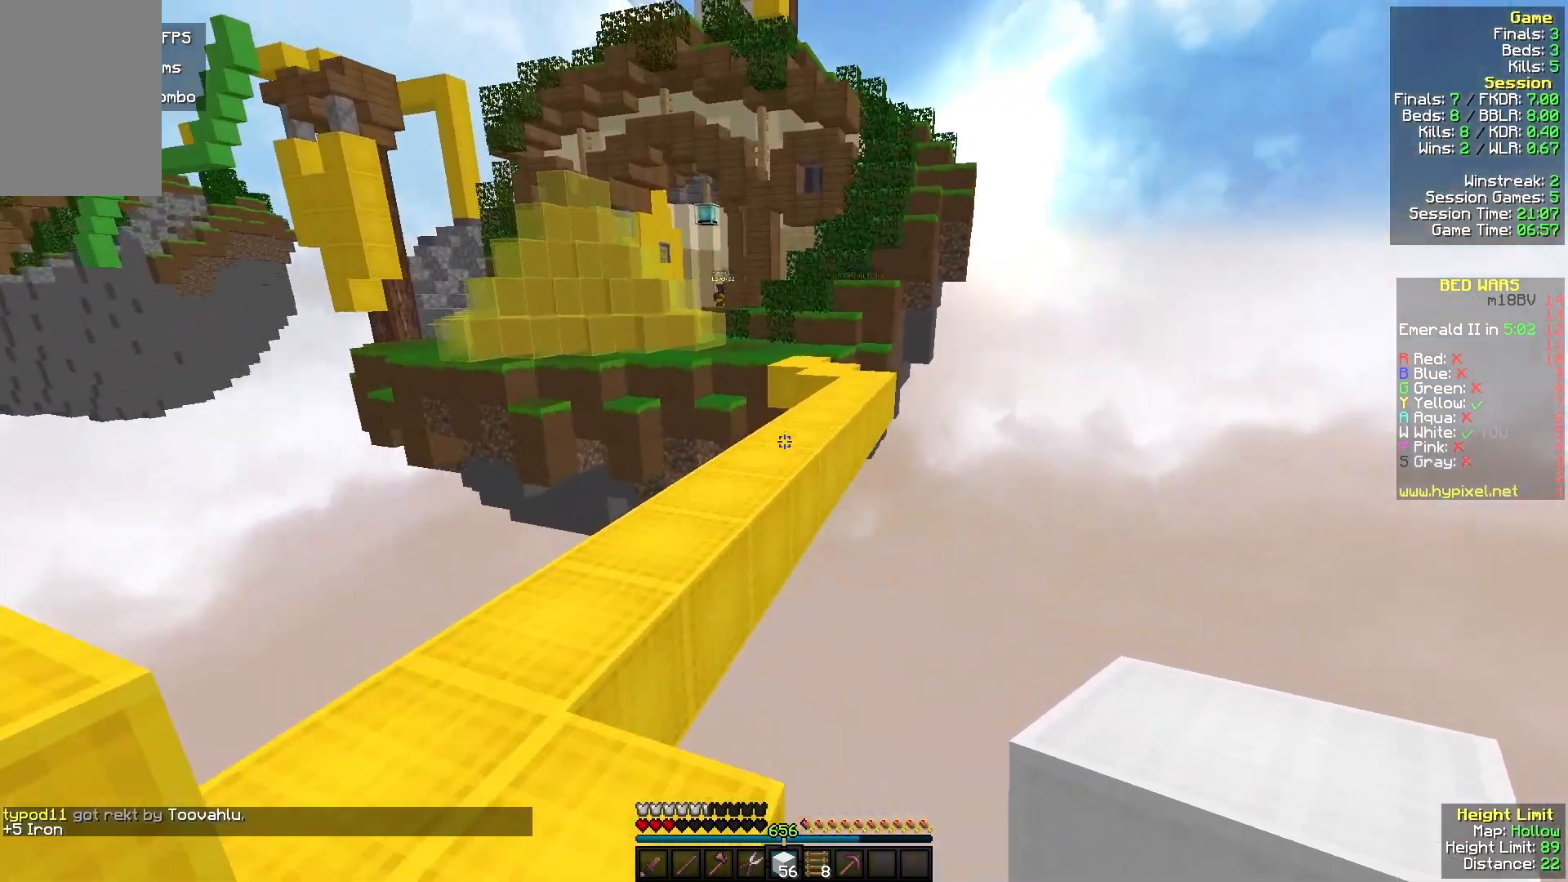
{"keys": ["d", "w"], "mouse": [], "events": [[433, "d", "down"]]}
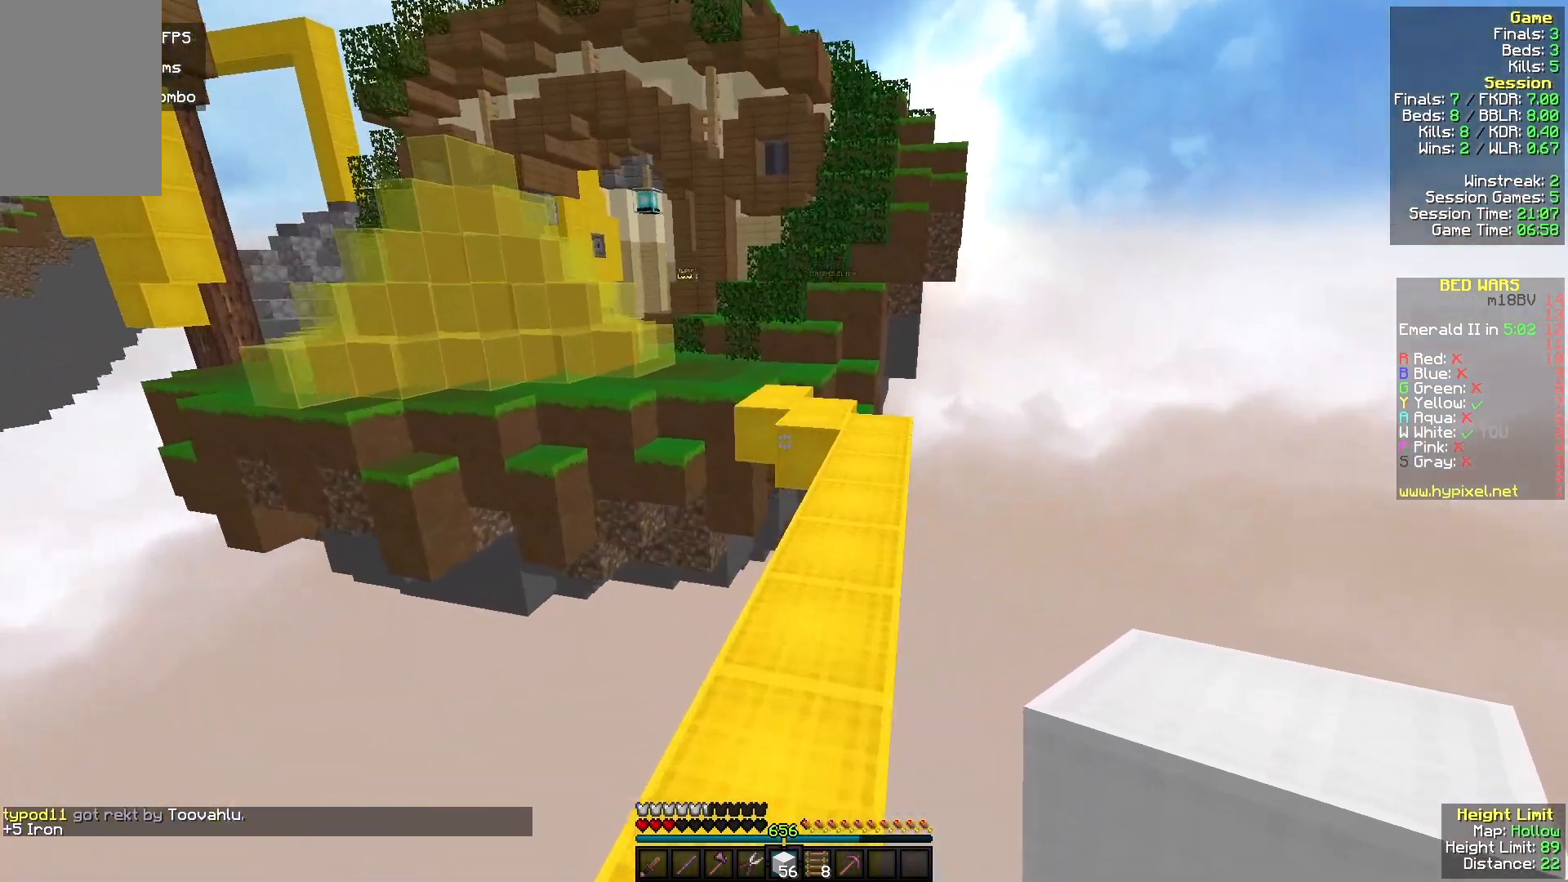
{"keys": ["w"], "mouse": [], "events": [[300, "d", "up"]]}
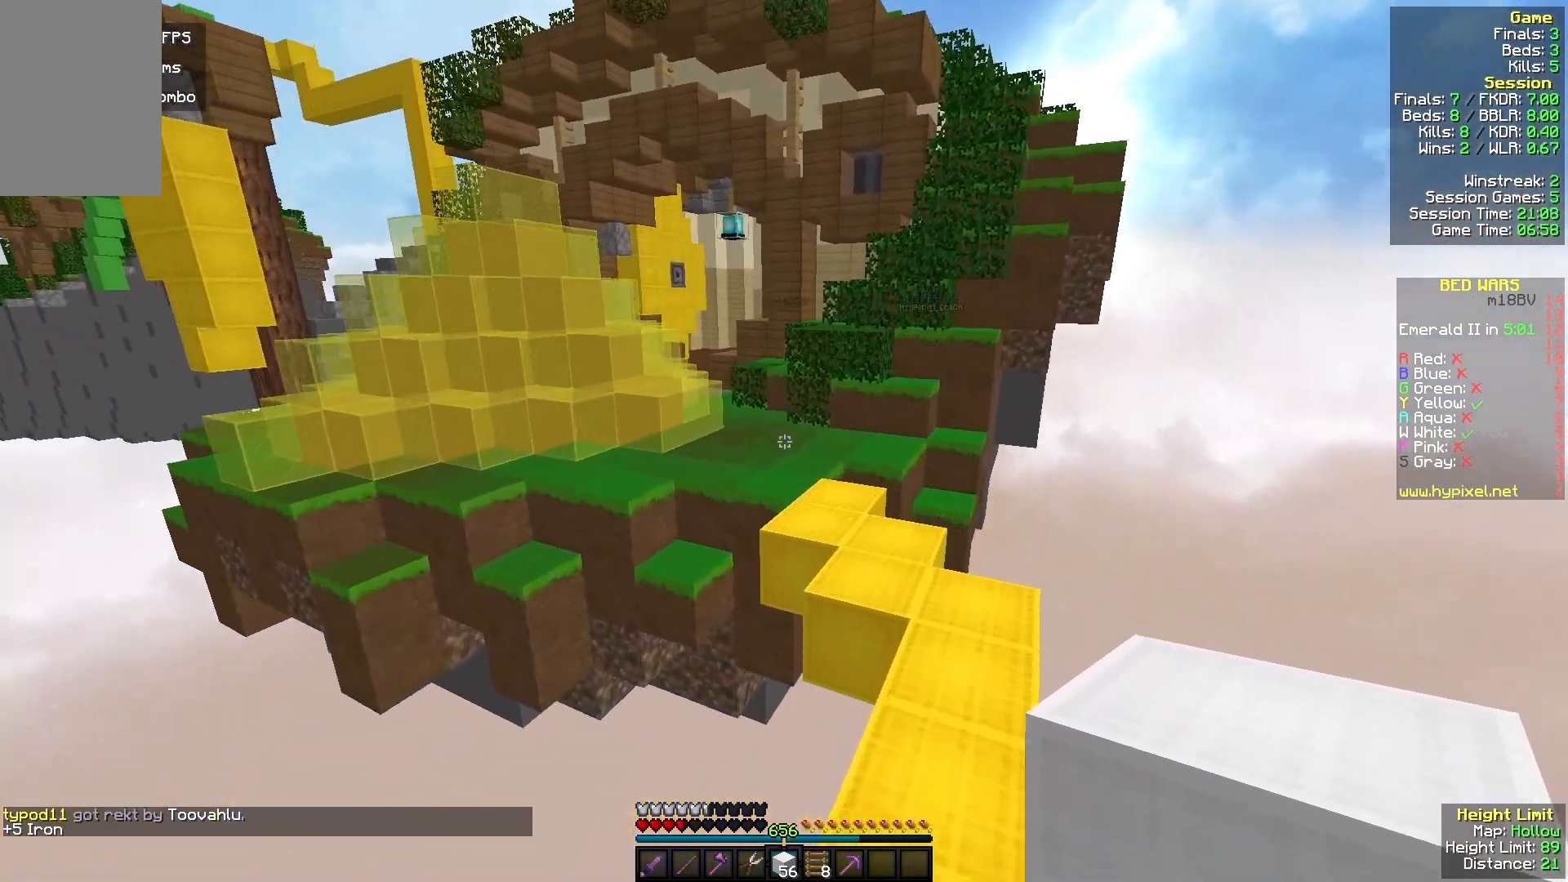
{"keys": ["d", "w"], "mouse": [], "events": [[133, "d", "down"]]}
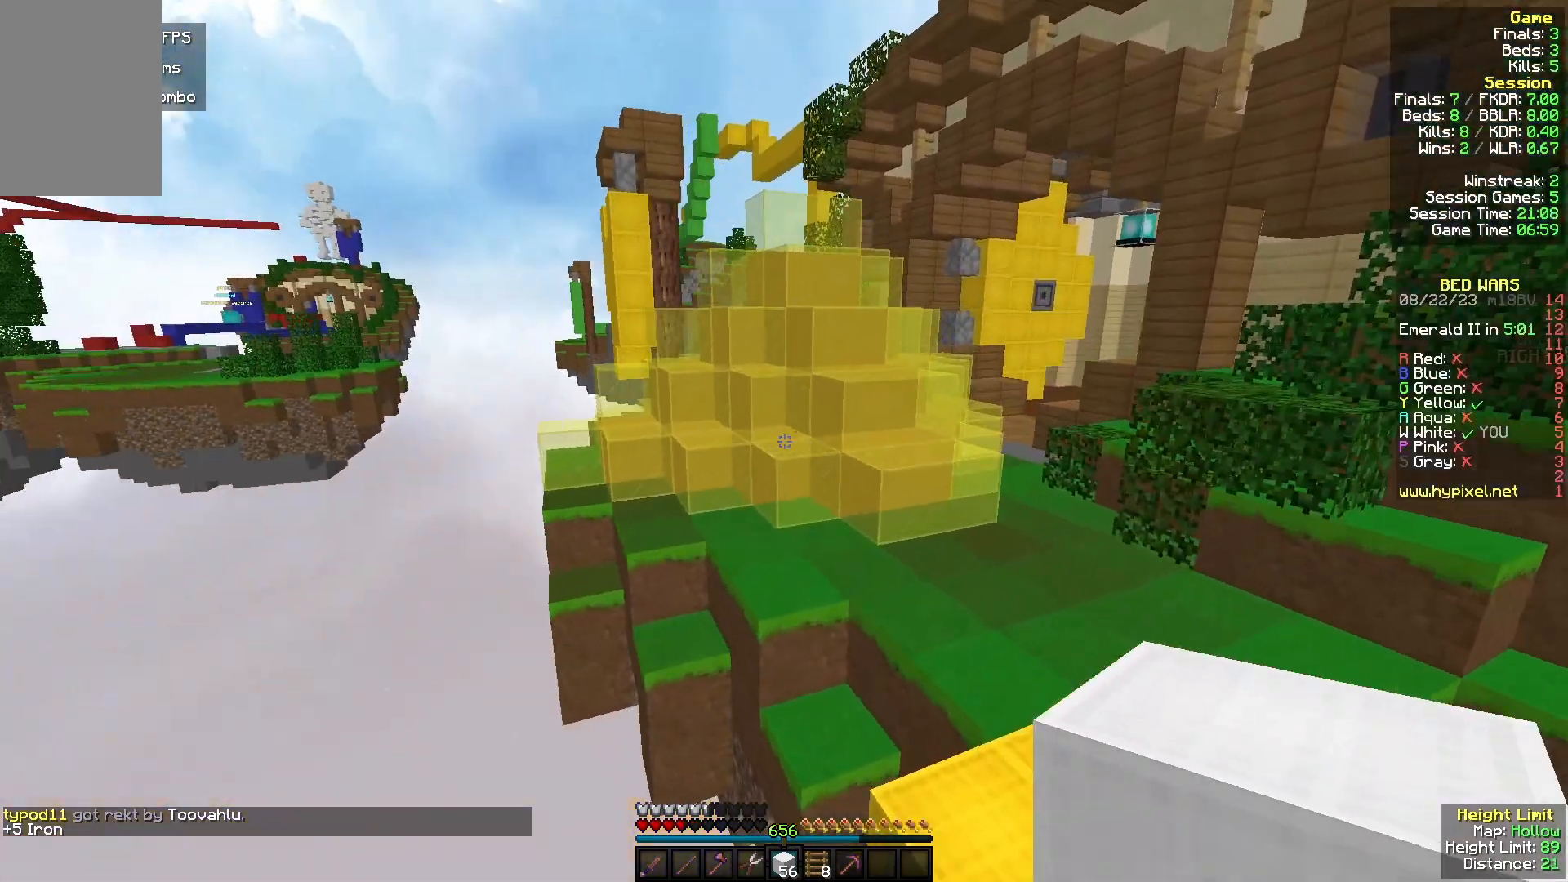
{"keys": ["w"], "mouse": [], "events": [[33, "d", "up"], [233, "d", "down"], [433, "d", "up"]]}
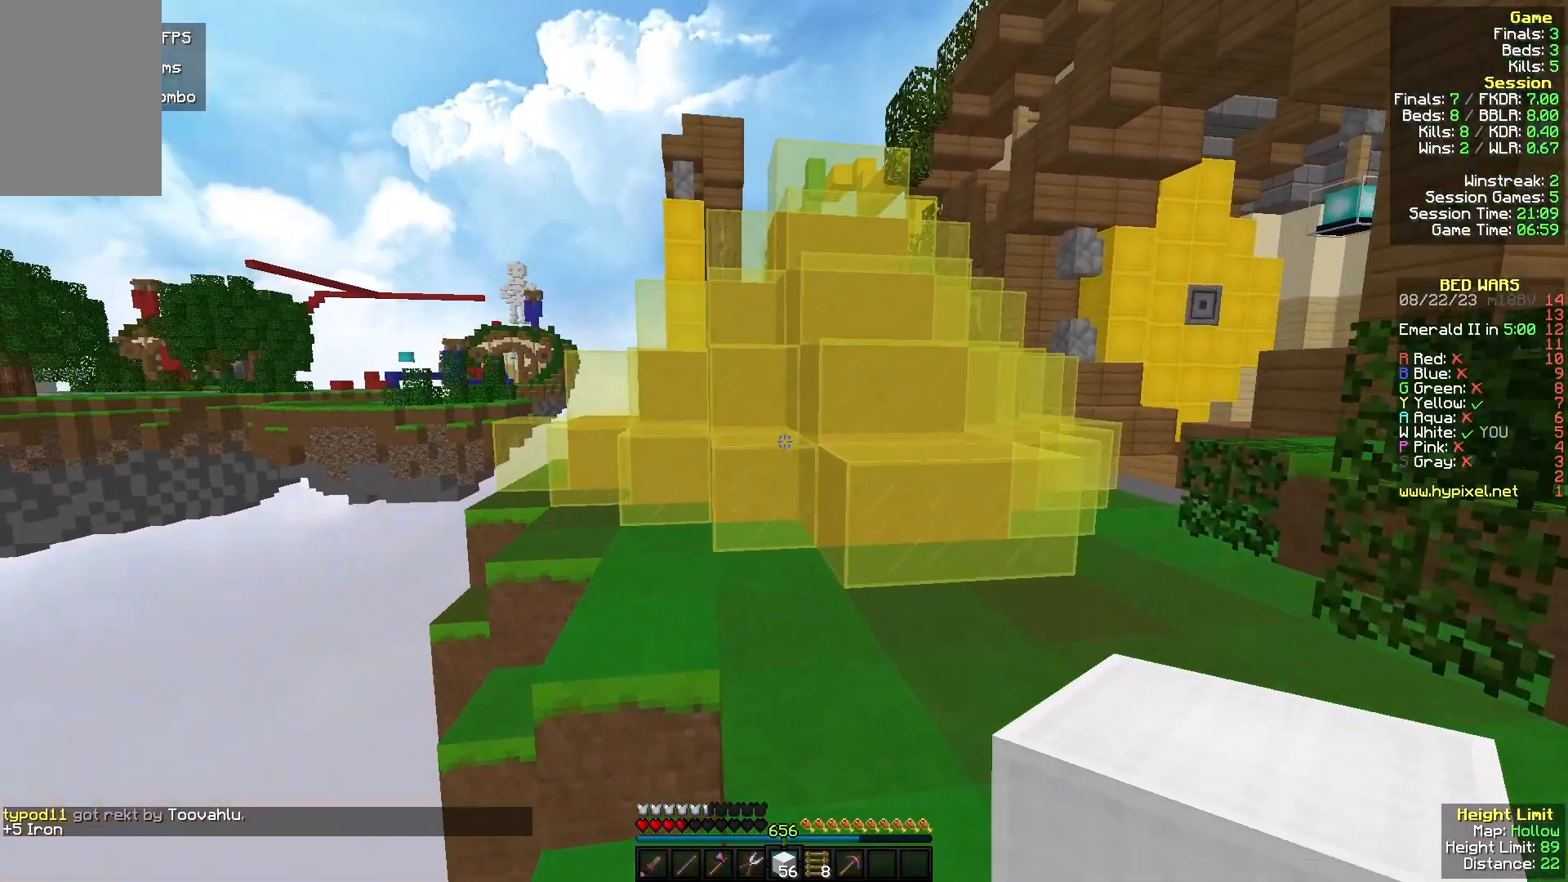
{"keys": ["a", "w"], "mouse": ["left"], "events": [[333, "a", "down"], [367, "mouse_left", "down"]]}
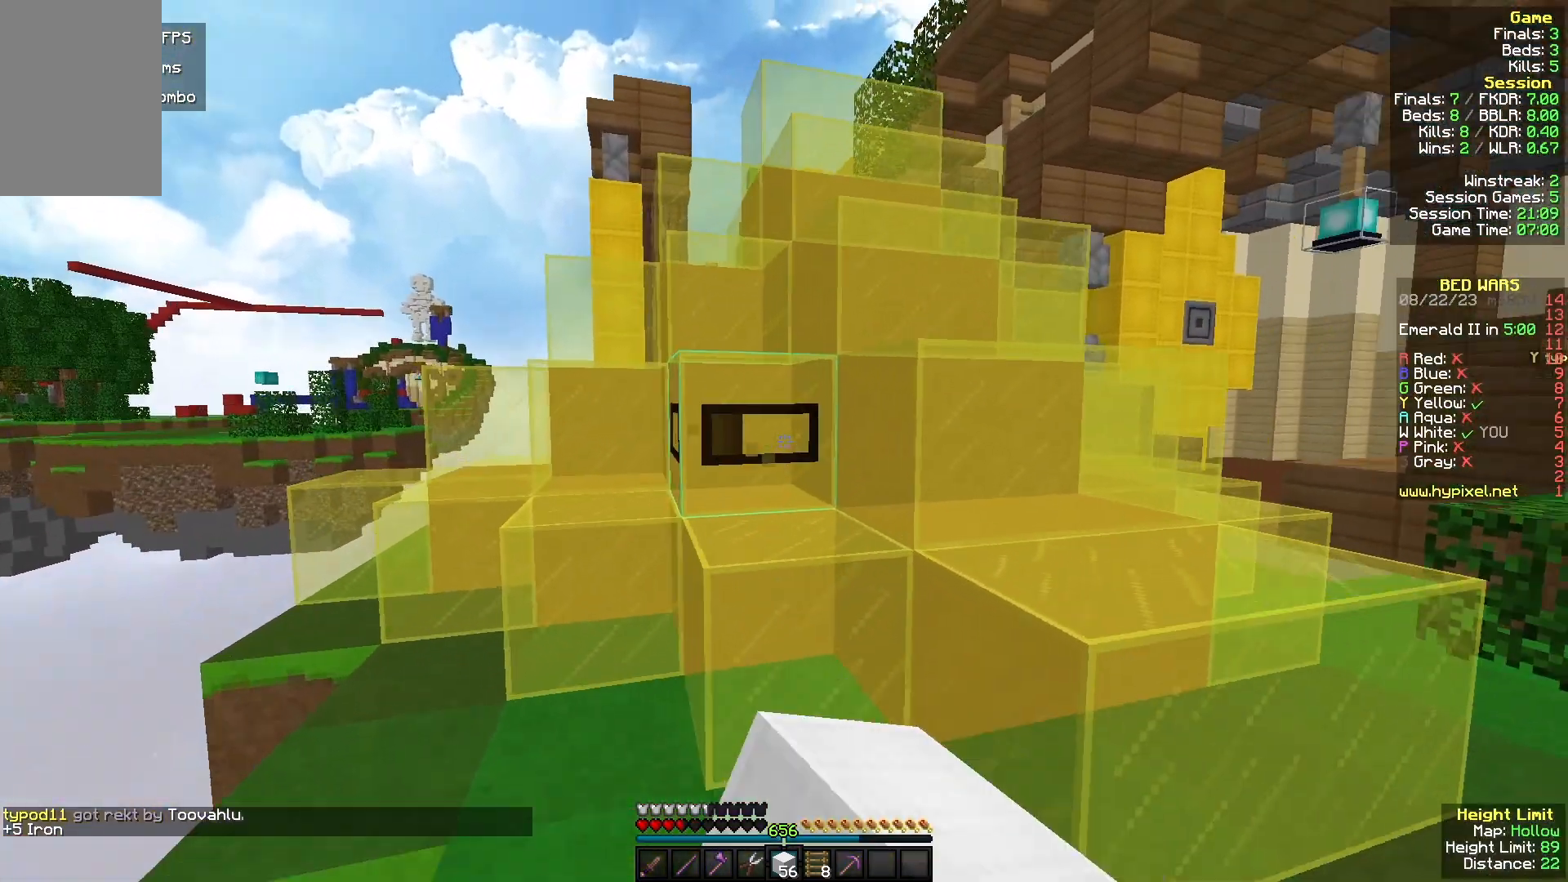
{"keys": ["a", "w"], "mouse": ["left"], "events": []}
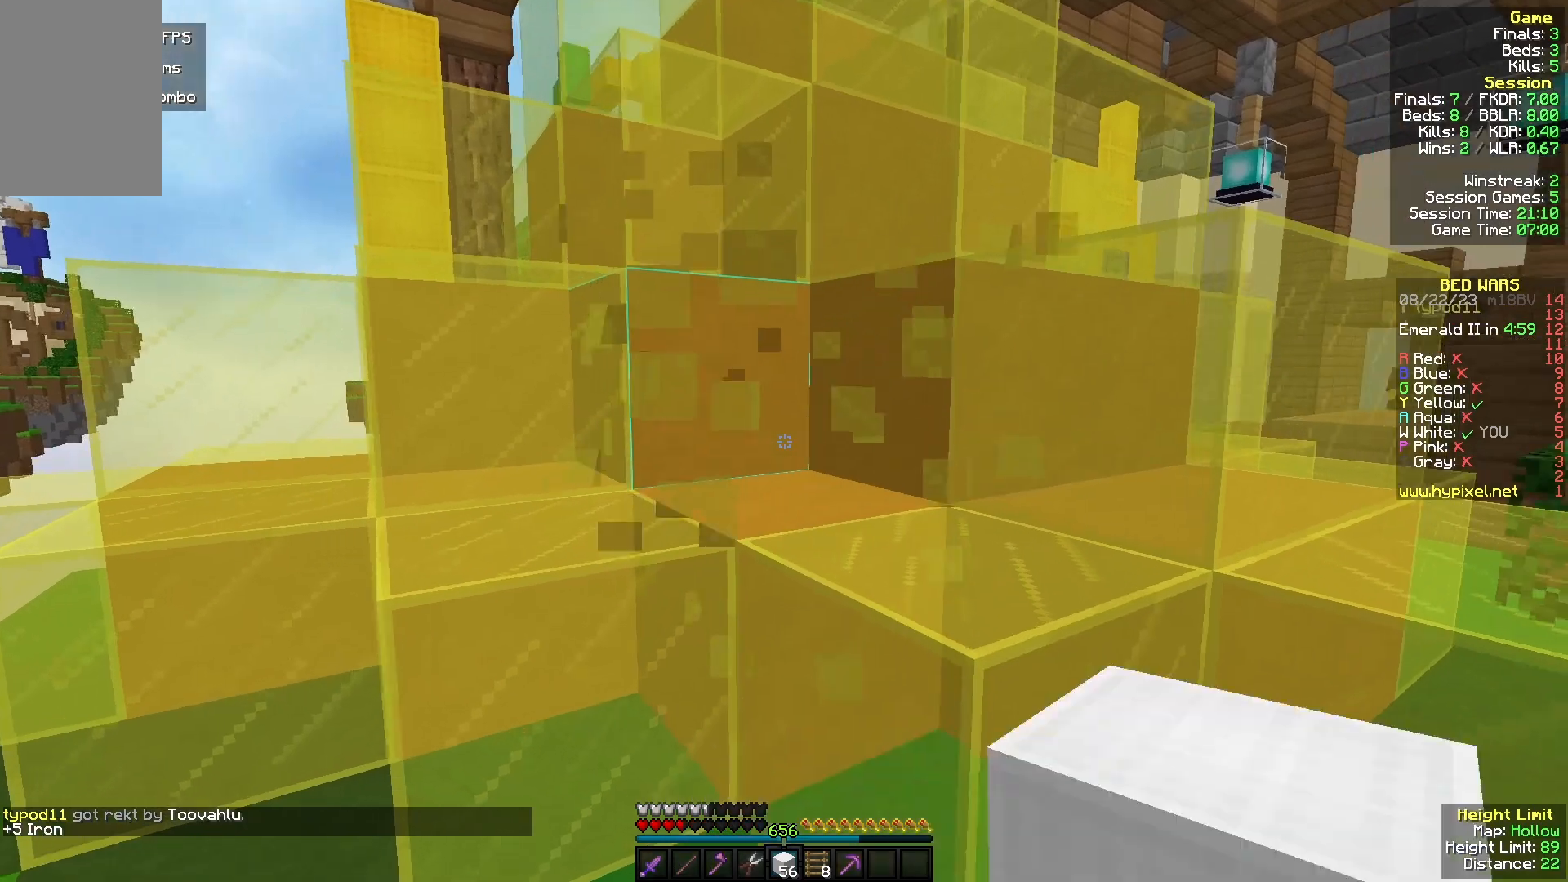
{"keys": ["a"], "mouse": ["left"], "events": [[300, "w", "up"]]}
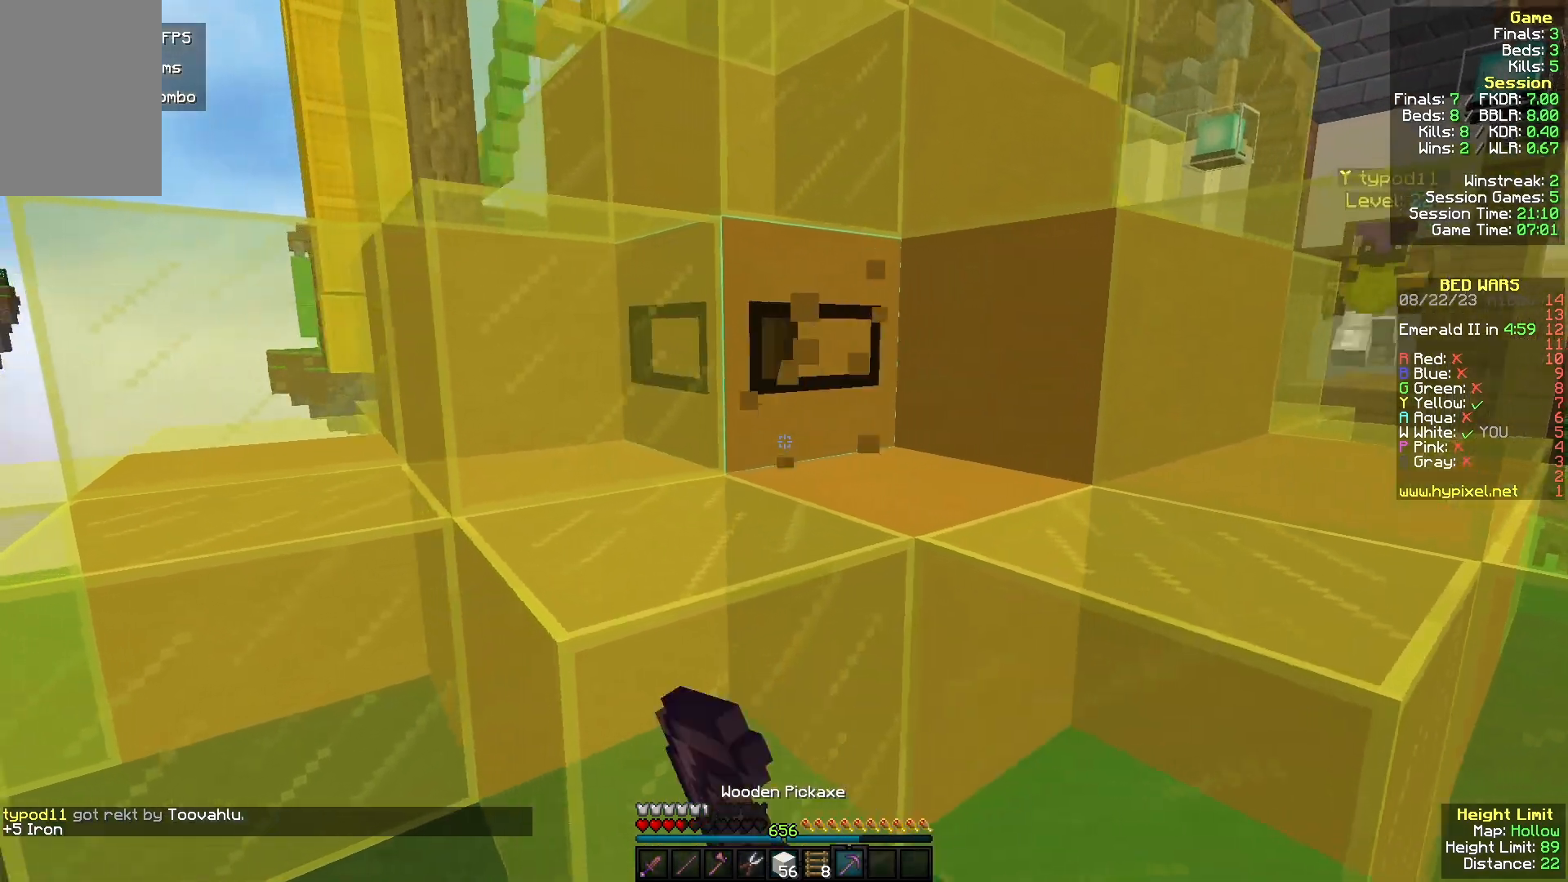
{"keys": [], "mouse": ["left"], "events": [[433, "a", "up"]]}
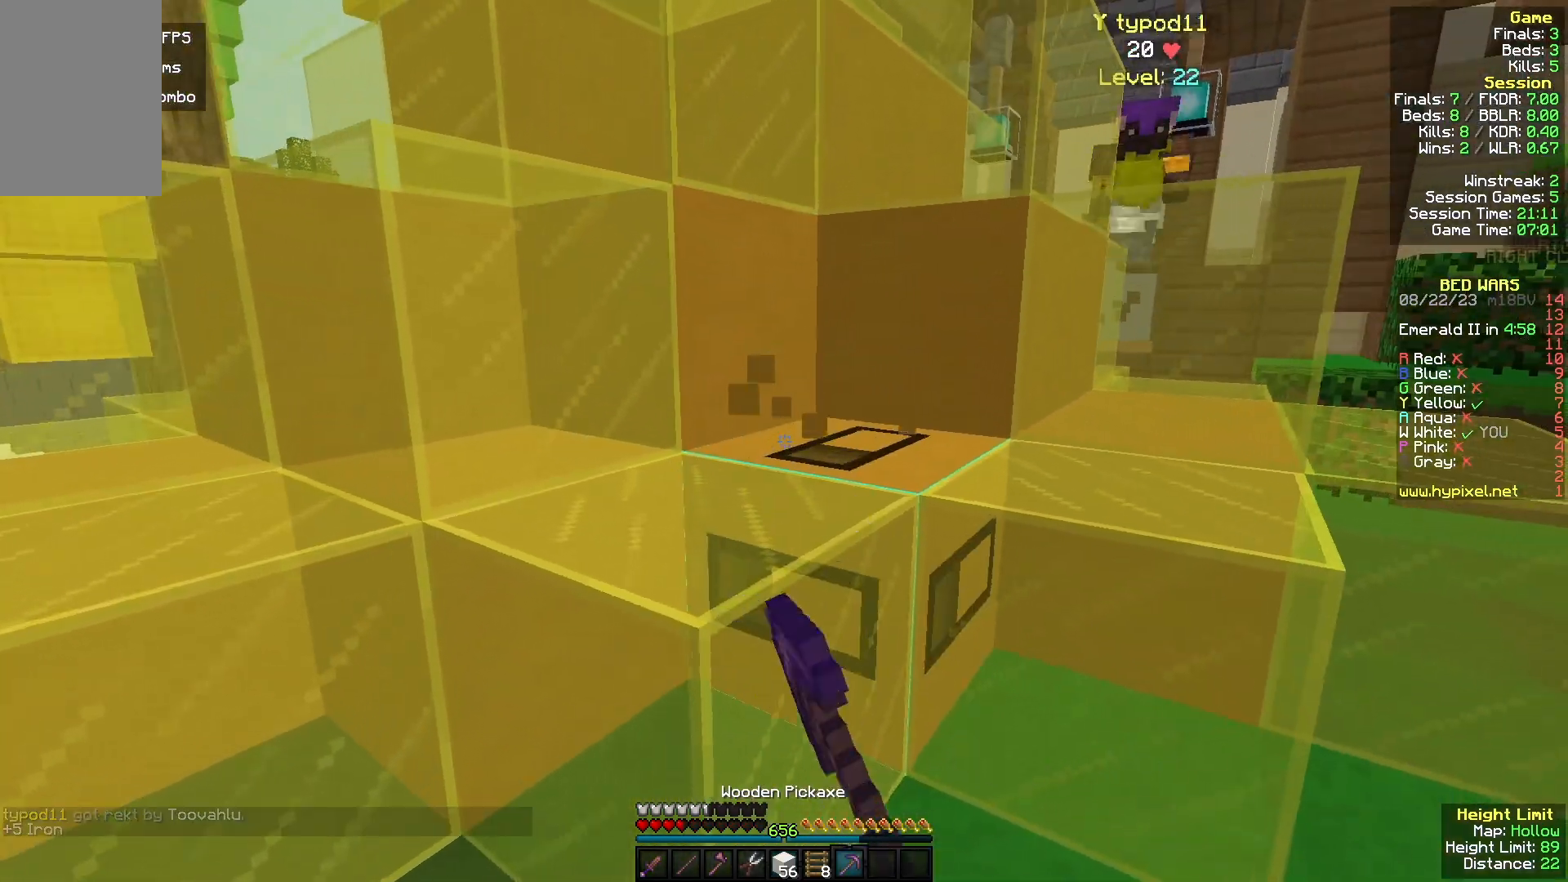
{"keys": ["w"], "mouse": ["left"], "events": [[33, "s", "down"], [133, "s", "up"], [333, "w", "down"]]}
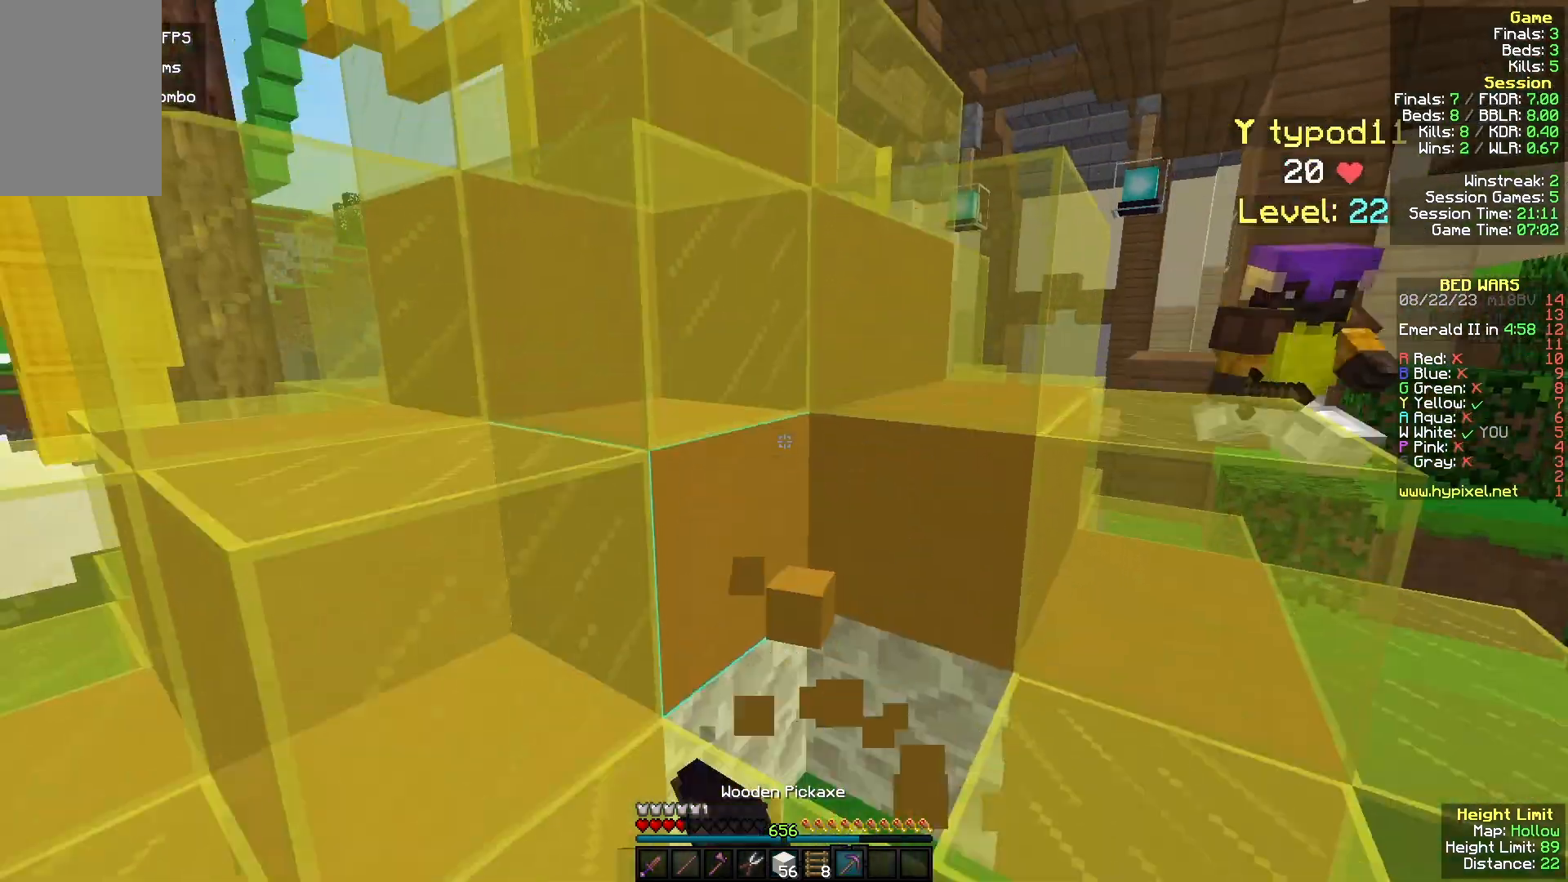
{"keys": ["a"], "mouse": [], "events": [[33, "mouse_left", "up"], [467, "a", "down"], [467, "w", "up"]]}
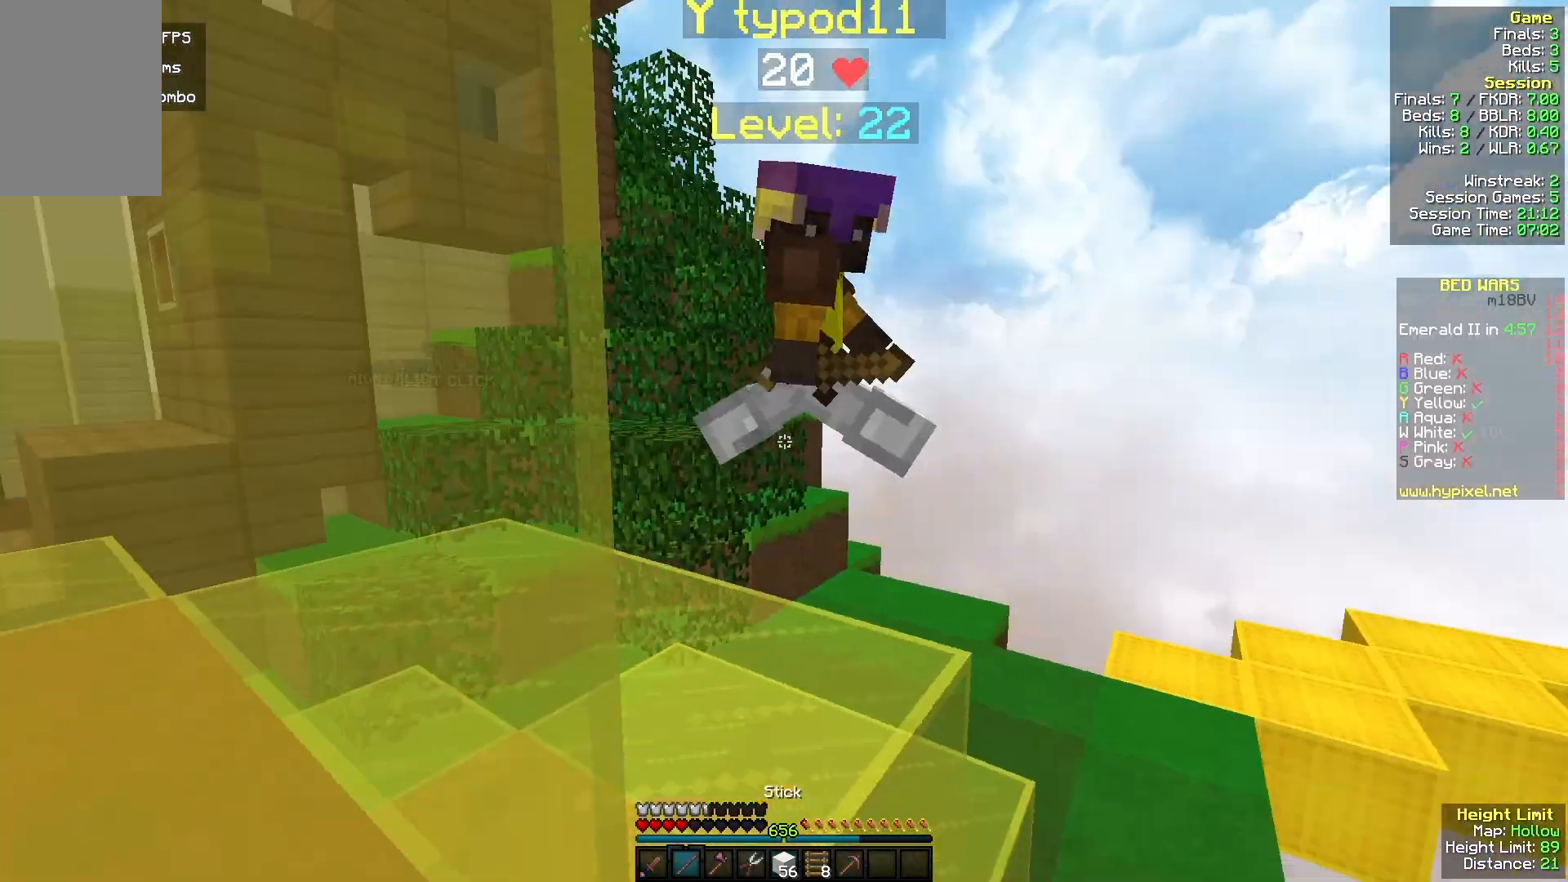
{"keys": ["w"], "mouse": ["left"], "events": [[33, "s", "down"], [100, "mouse_left", "down"], [233, "s", "up"], [267, "w", "down"], [367, "d", "down"], [500, "a", "up"], [500, "d", "up"]]}
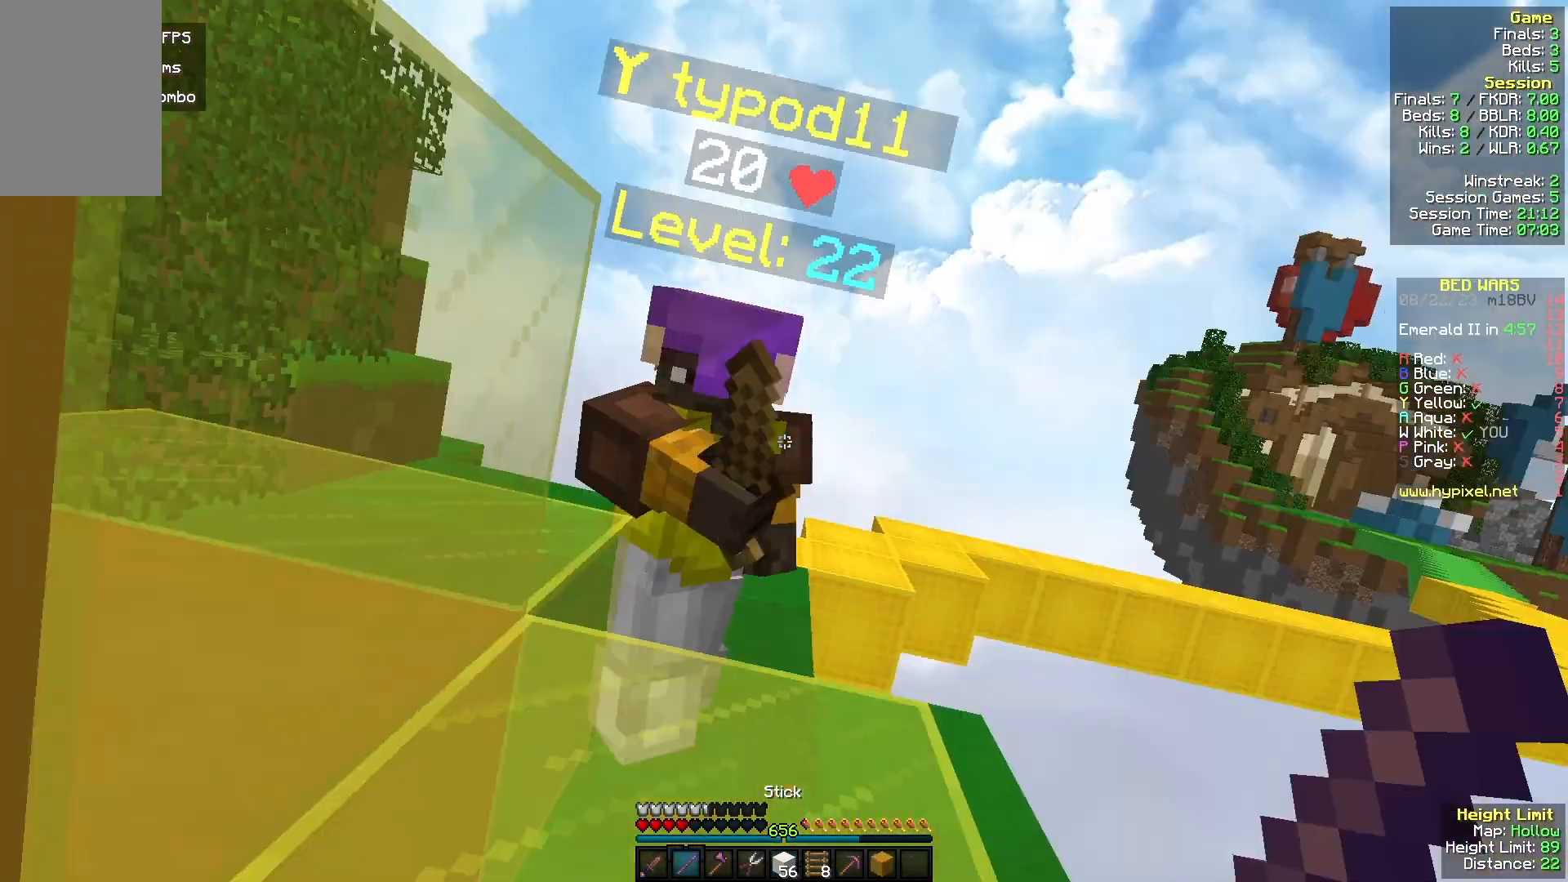
{"keys": ["d", "w"], "mouse": ["left"], "events": [[100, "a", "down"], [167, "a", "up"], [500, "d", "down"]]}
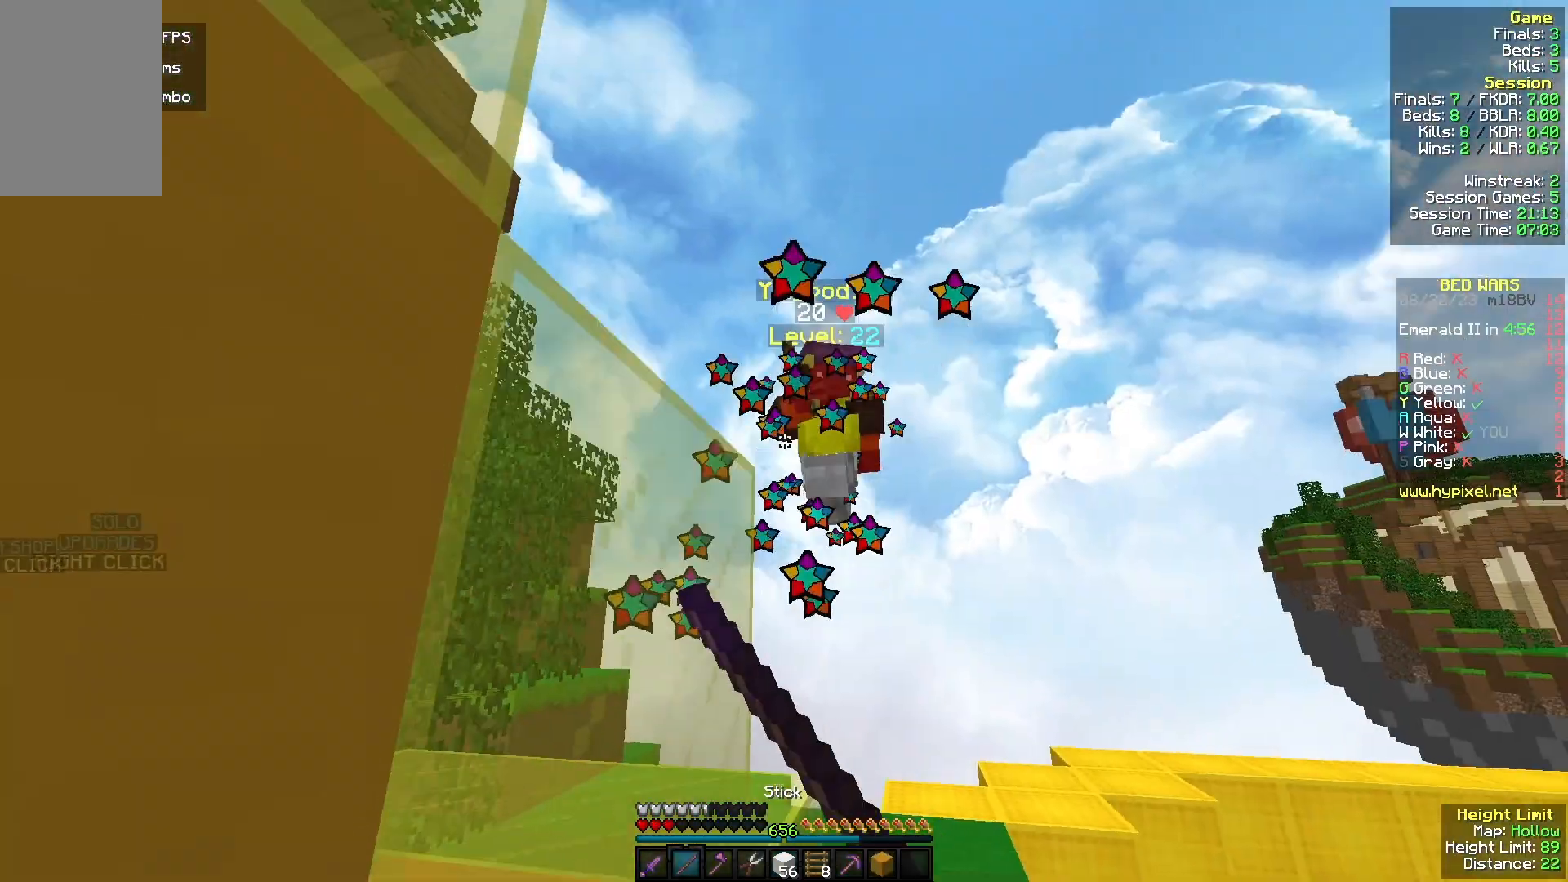
{"keys": ["s"], "mouse": [], "events": [[200, "d", "up"], [233, "a", "down"], [233, "w", "up"], [333, "mouse_left", "up"], [333, "s", "down"], [400, "a", "up"]]}
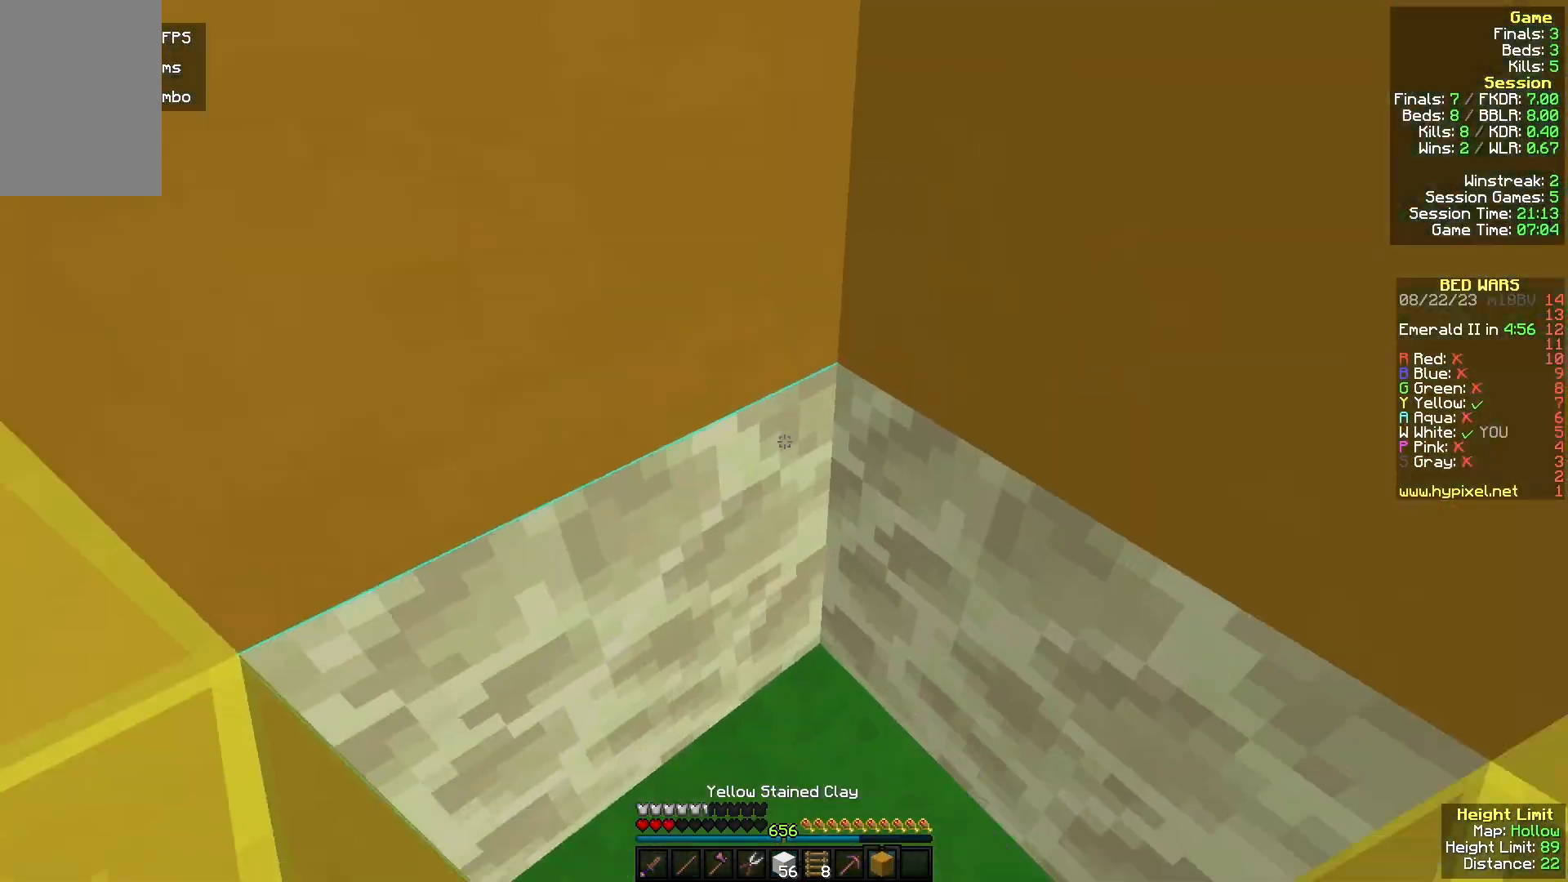
{"keys": [], "mouse": ["left"], "events": [[133, "mouse_left", "down"], [133, "s", "up"]]}
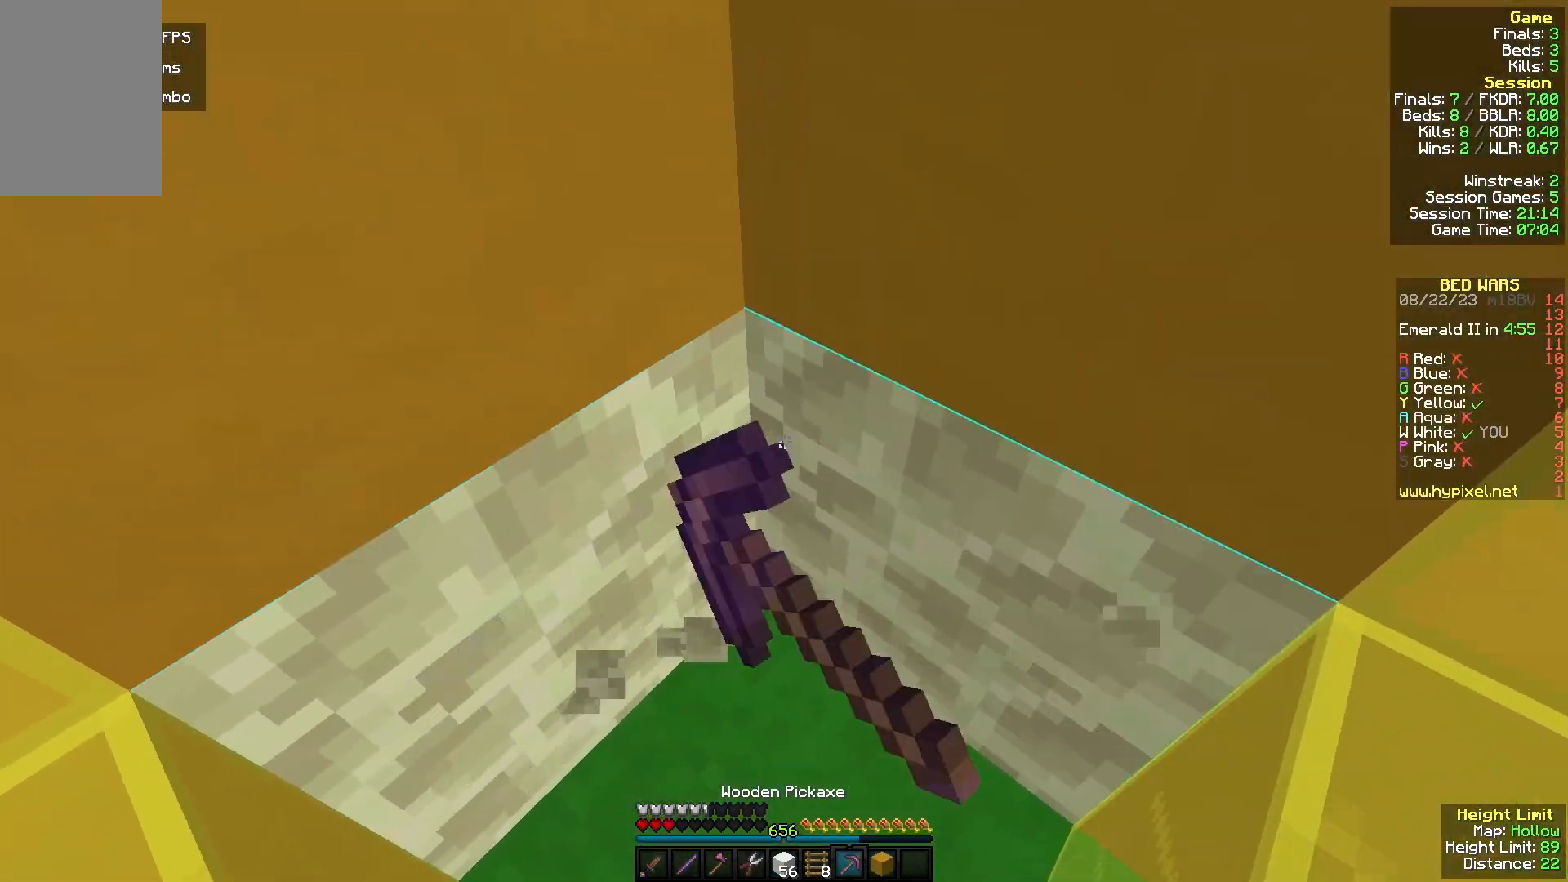
{"keys": [], "mouse": ["left"], "events": []}
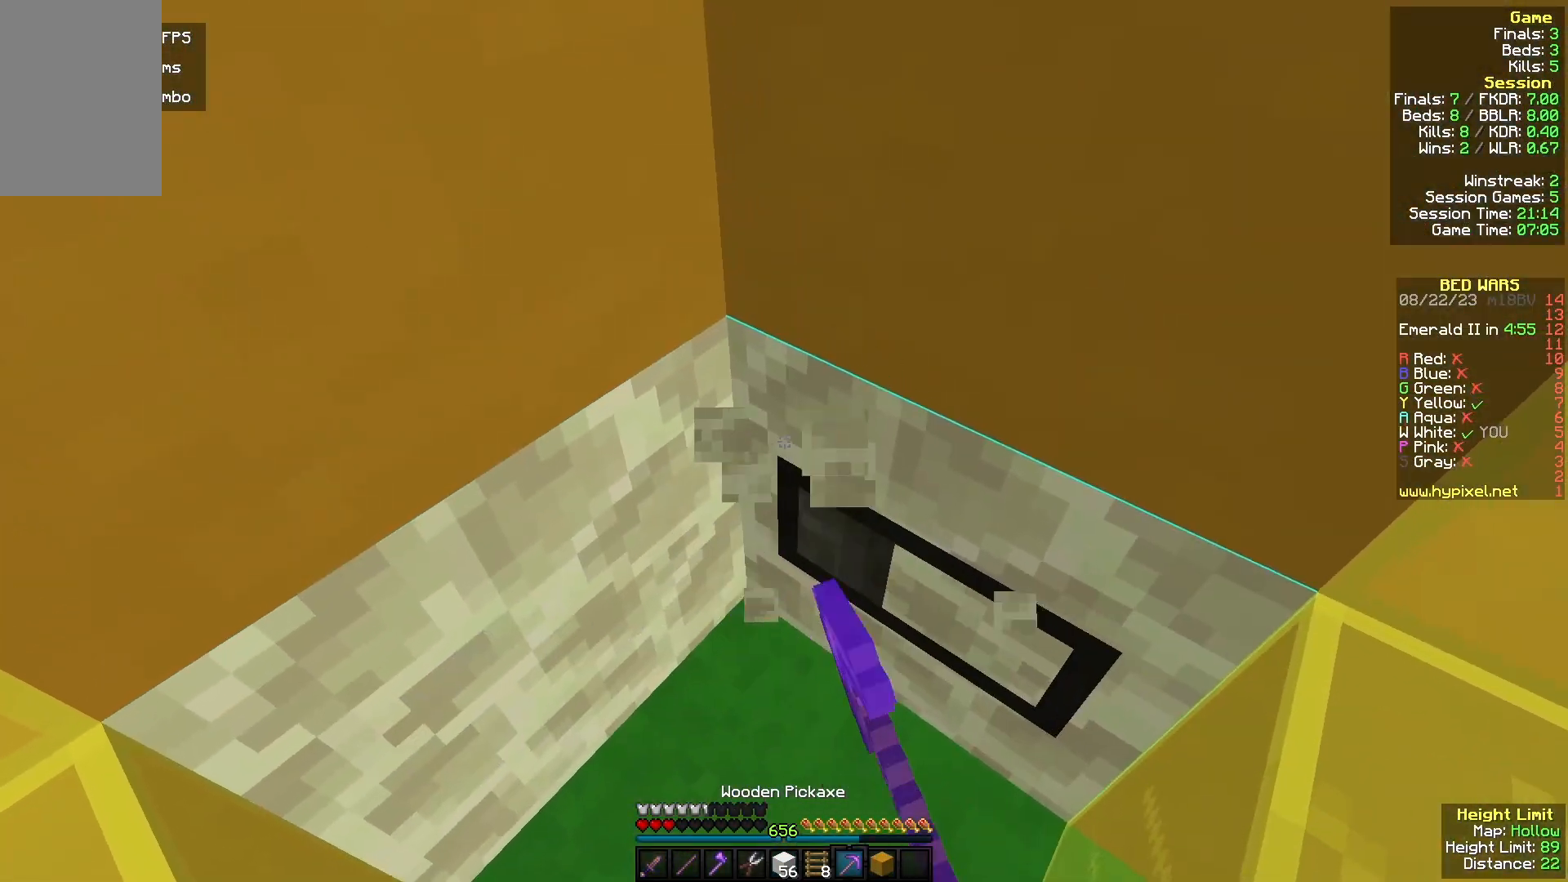
{"keys": [], "mouse": ["left"], "events": []}
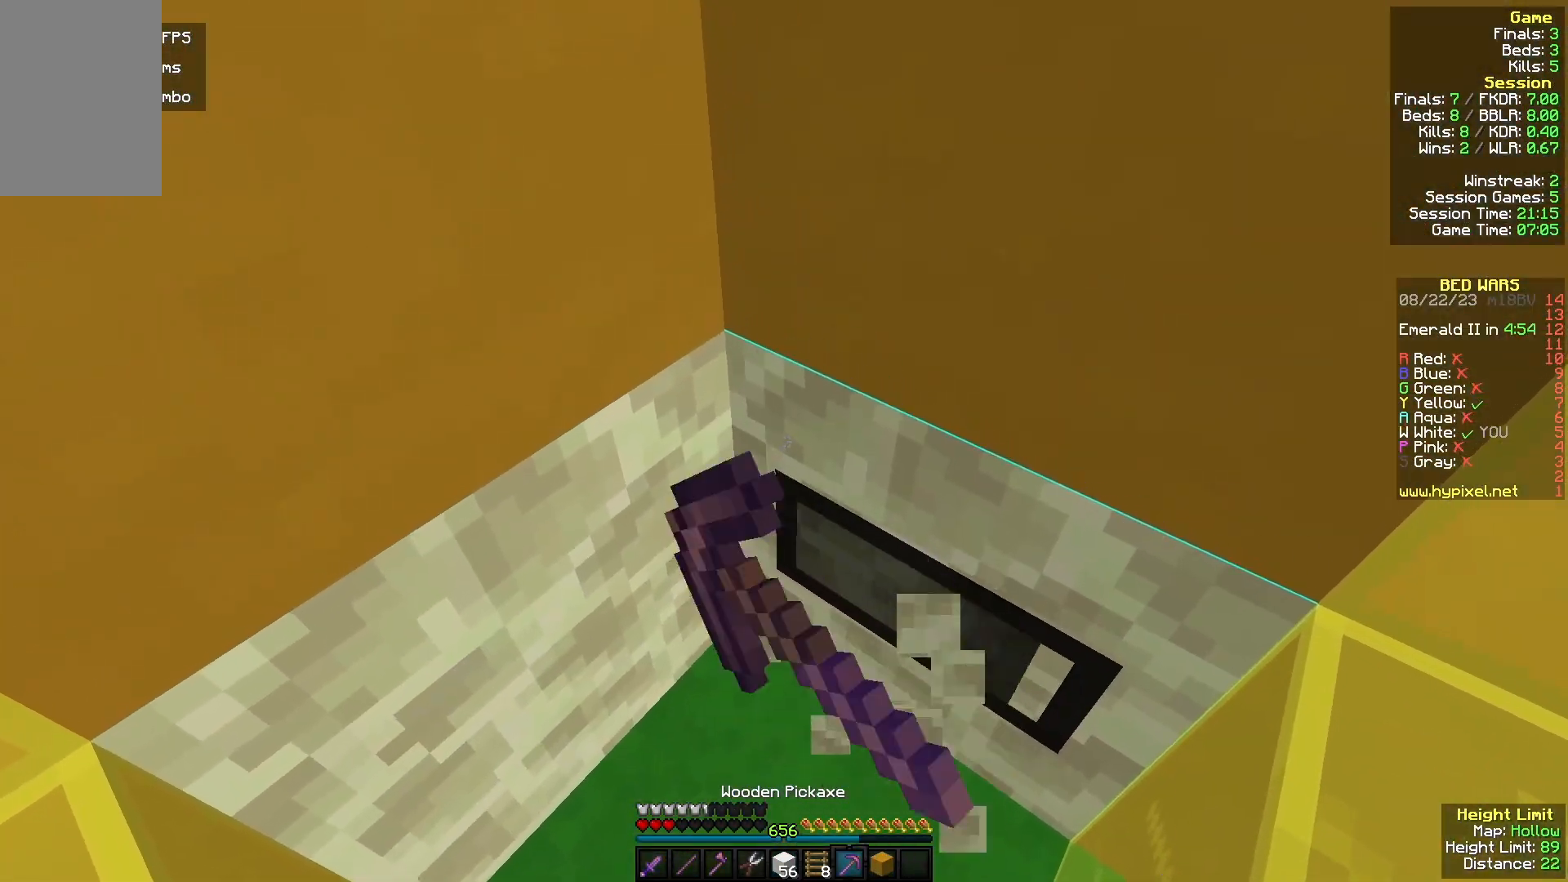
{"keys": [], "mouse": ["left"], "events": []}
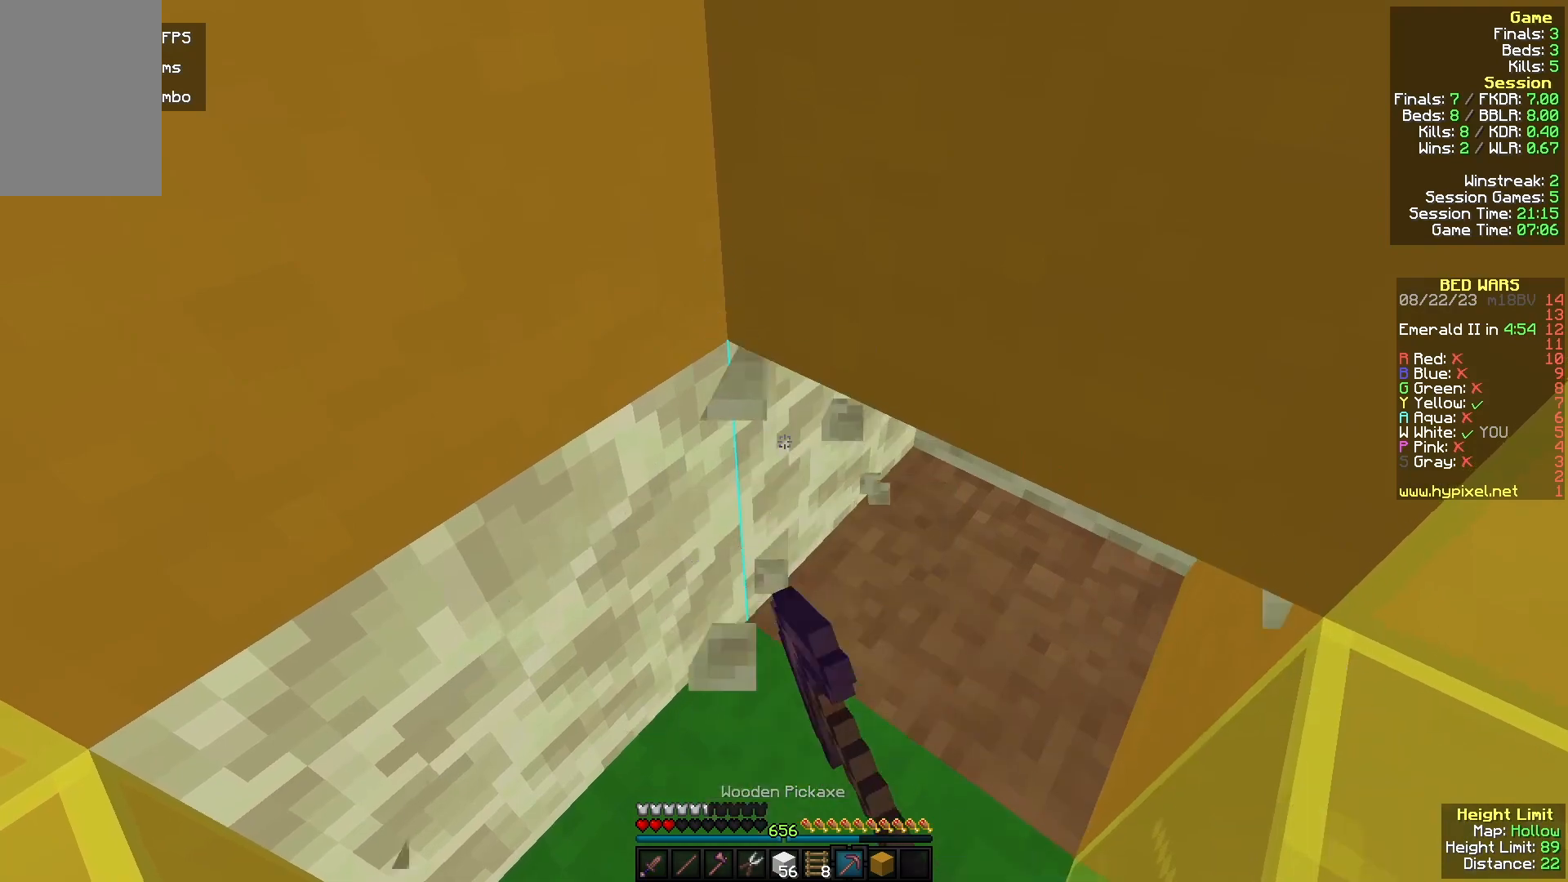
{"keys": ["d"], "mouse": ["left"], "events": [[433, "d", "down"]]}
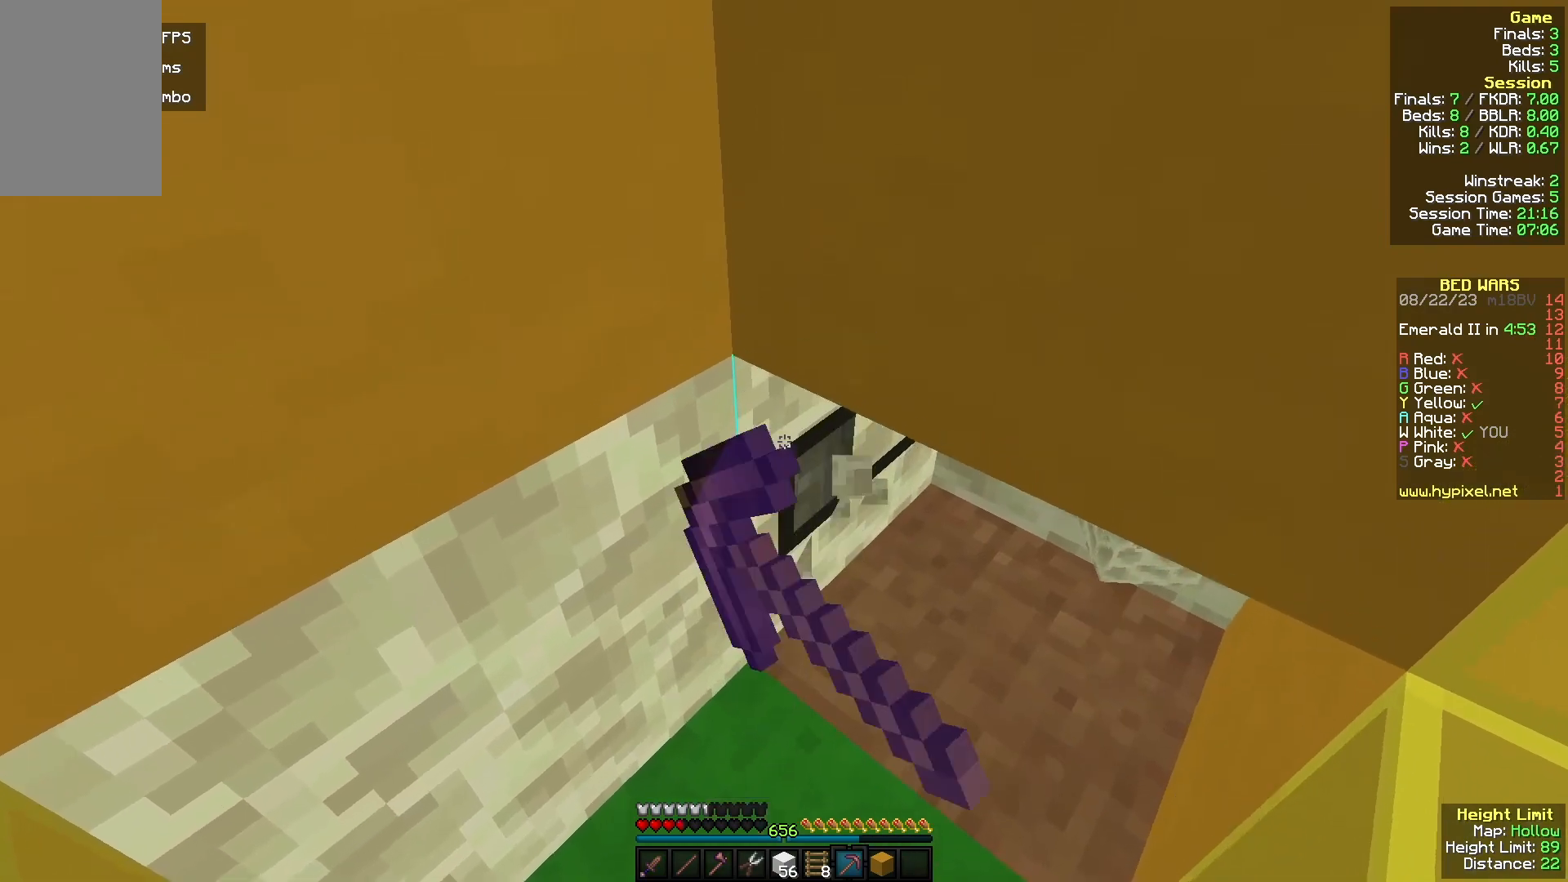
{"keys": [], "mouse": ["left"], "events": [[167, "d", "up"]]}
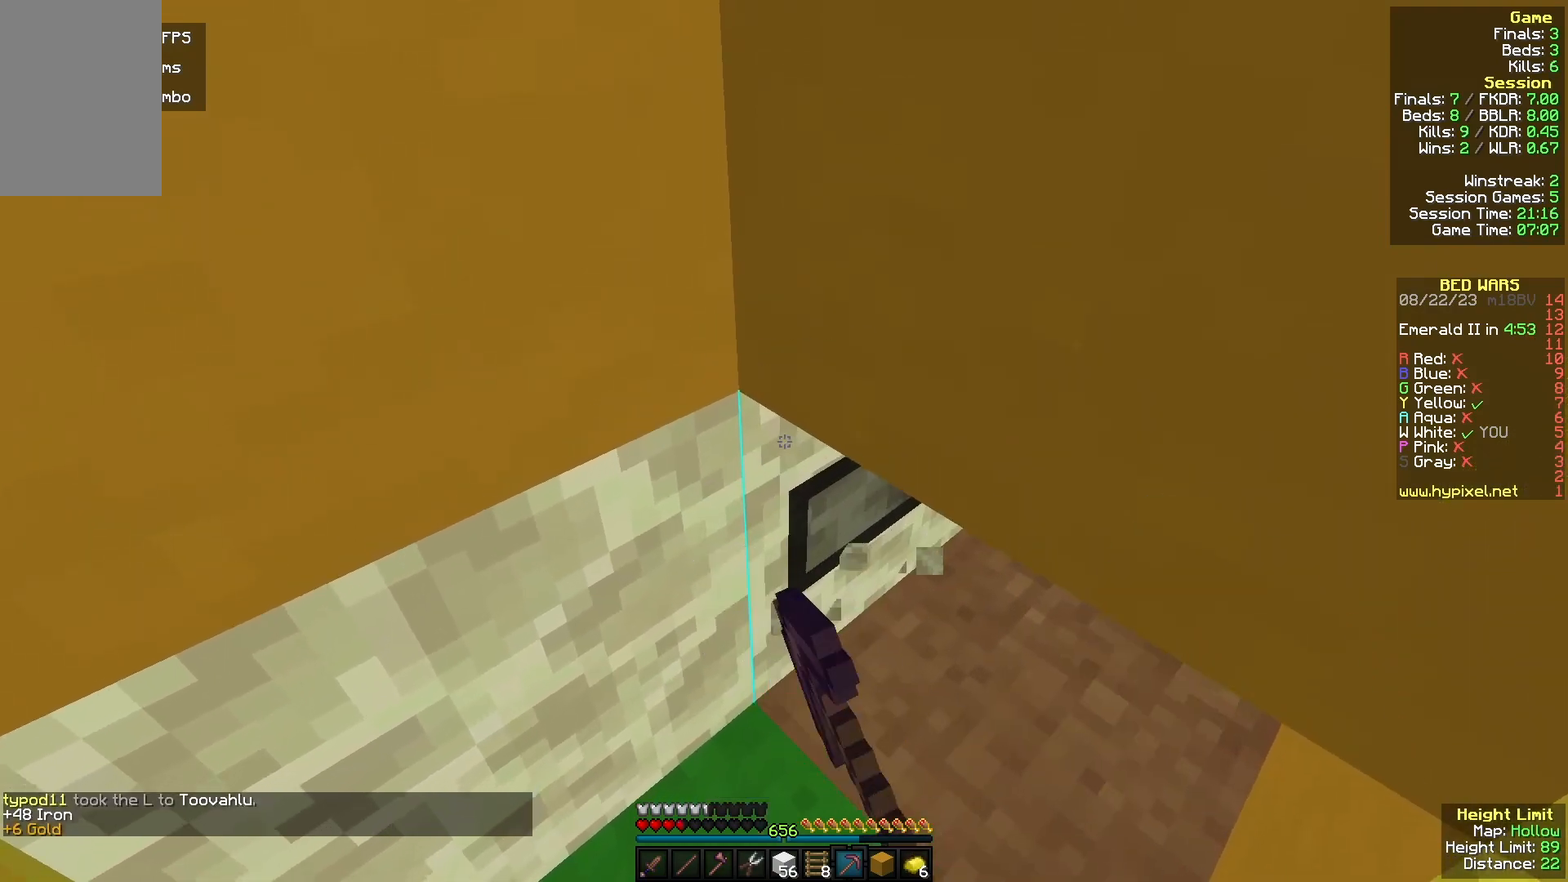
{"keys": [], "mouse": ["left"], "events": []}
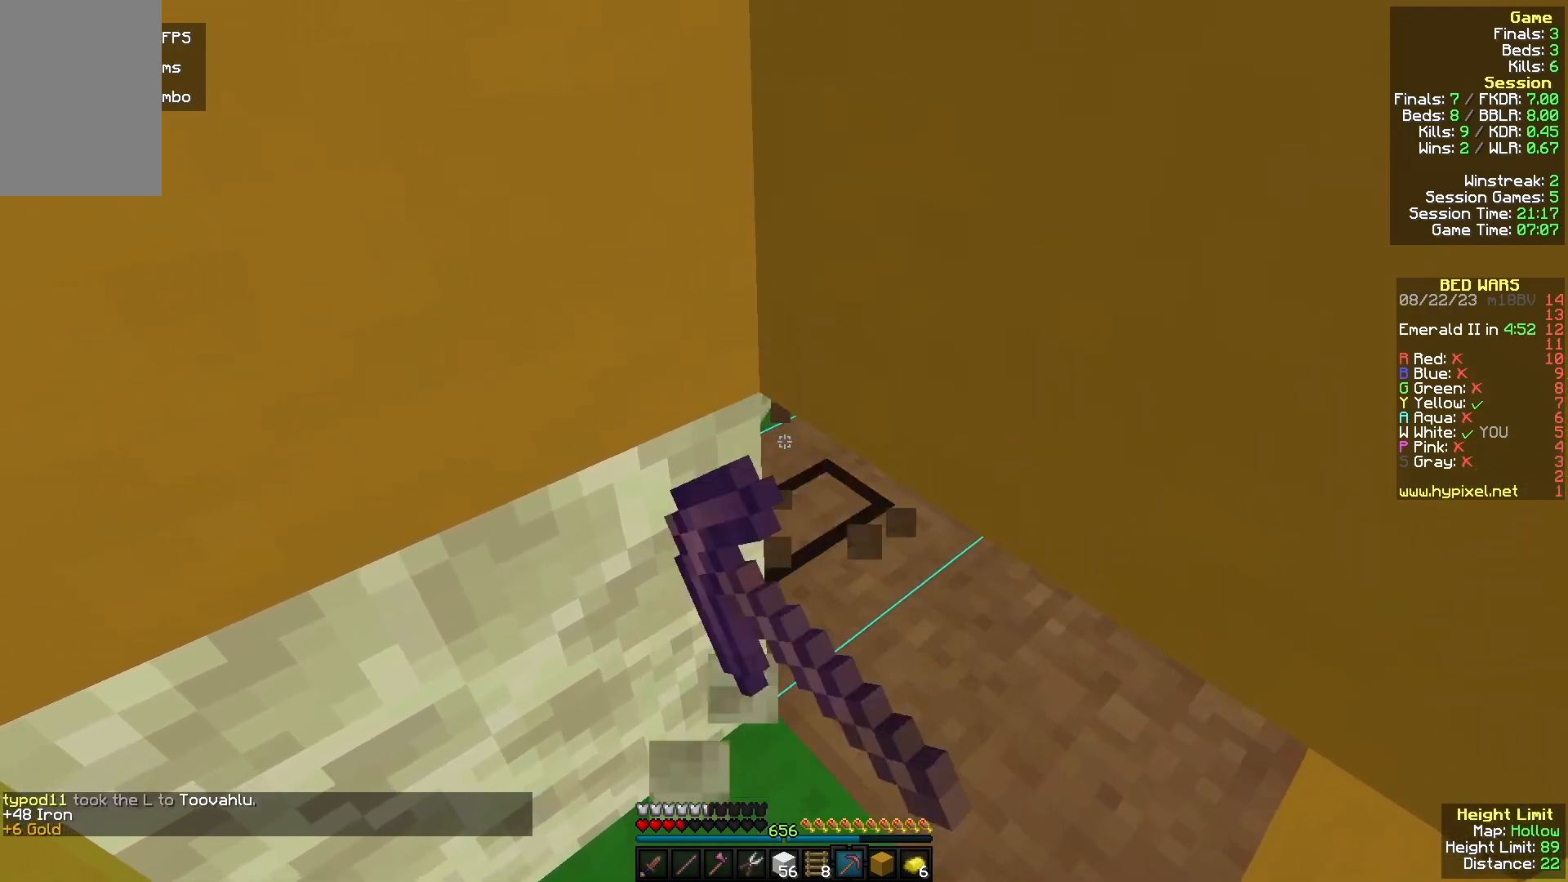
{"keys": [], "mouse": ["left"], "events": []}
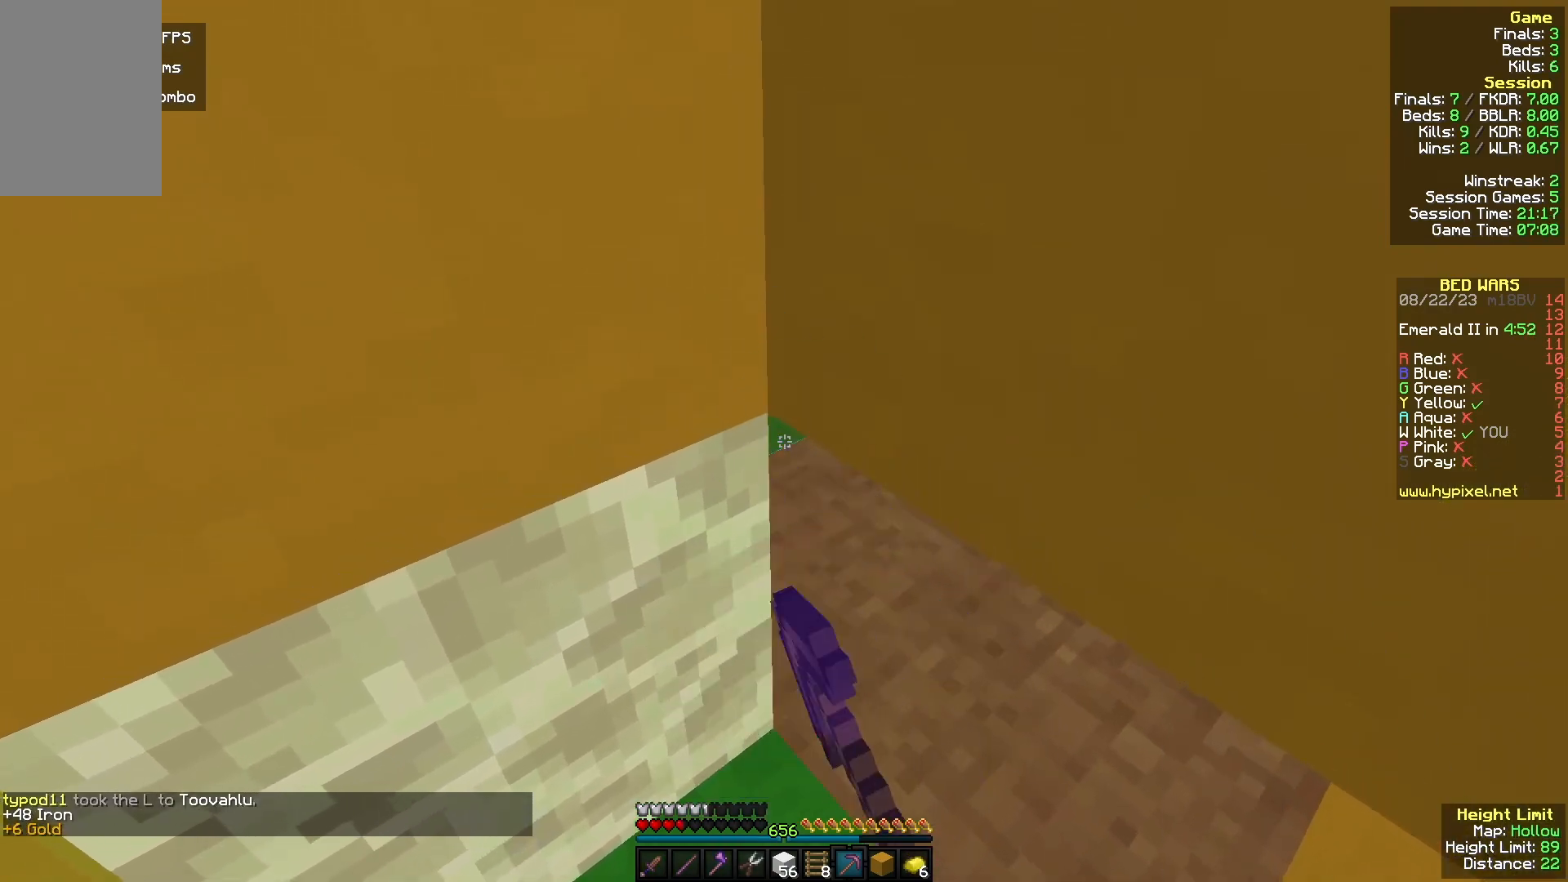
{"keys": [], "mouse": [], "events": [[400, "mouse_left", "up"]]}
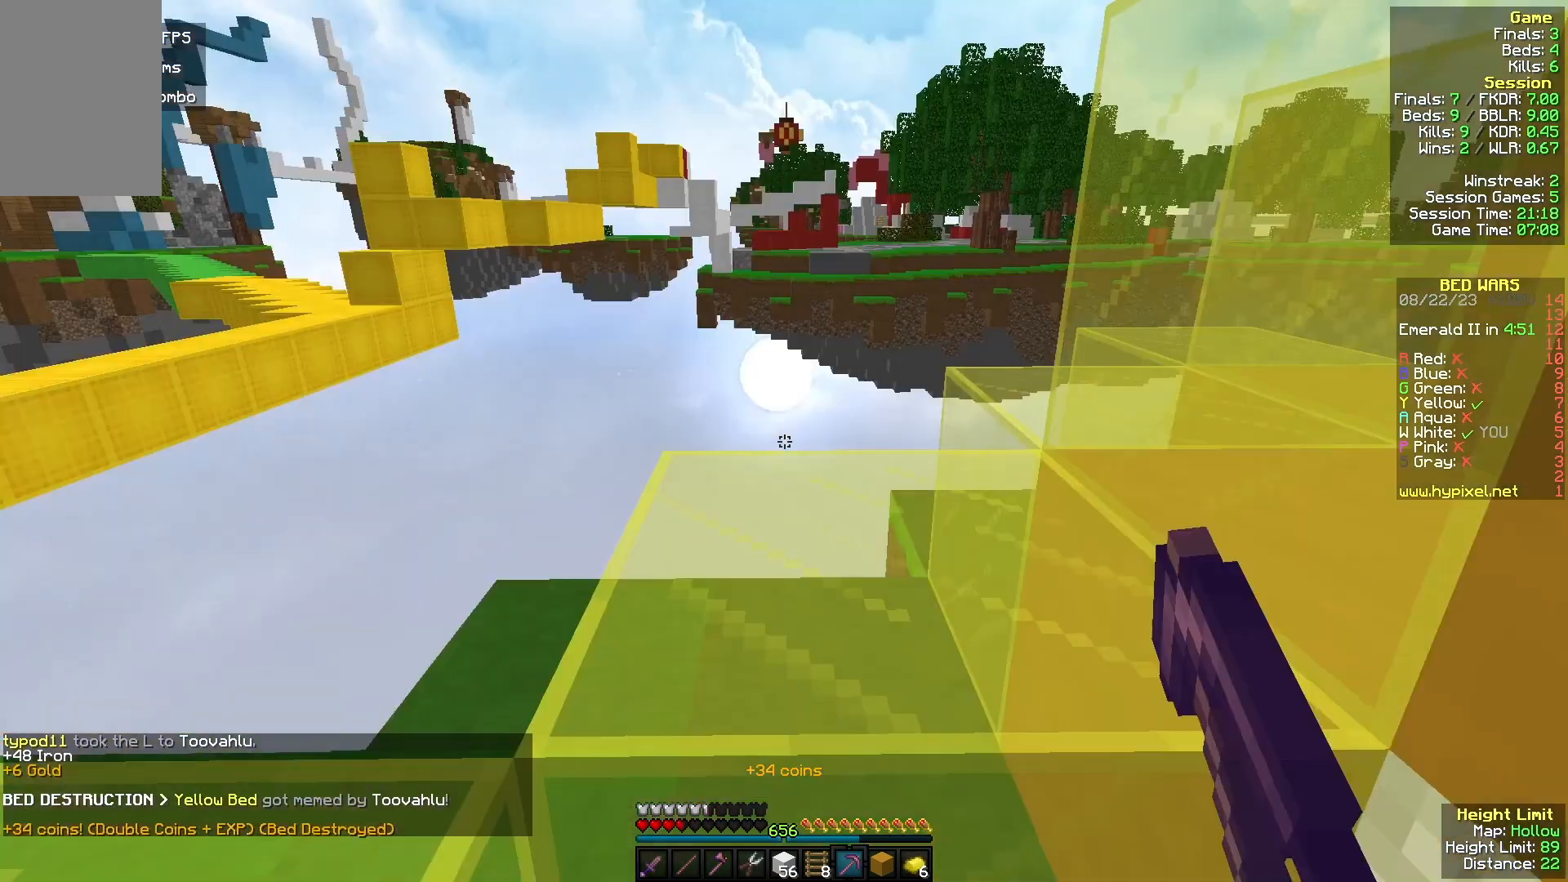
{"keys": ["w"], "mouse": [], "events": [[100, "w", "down"]]}
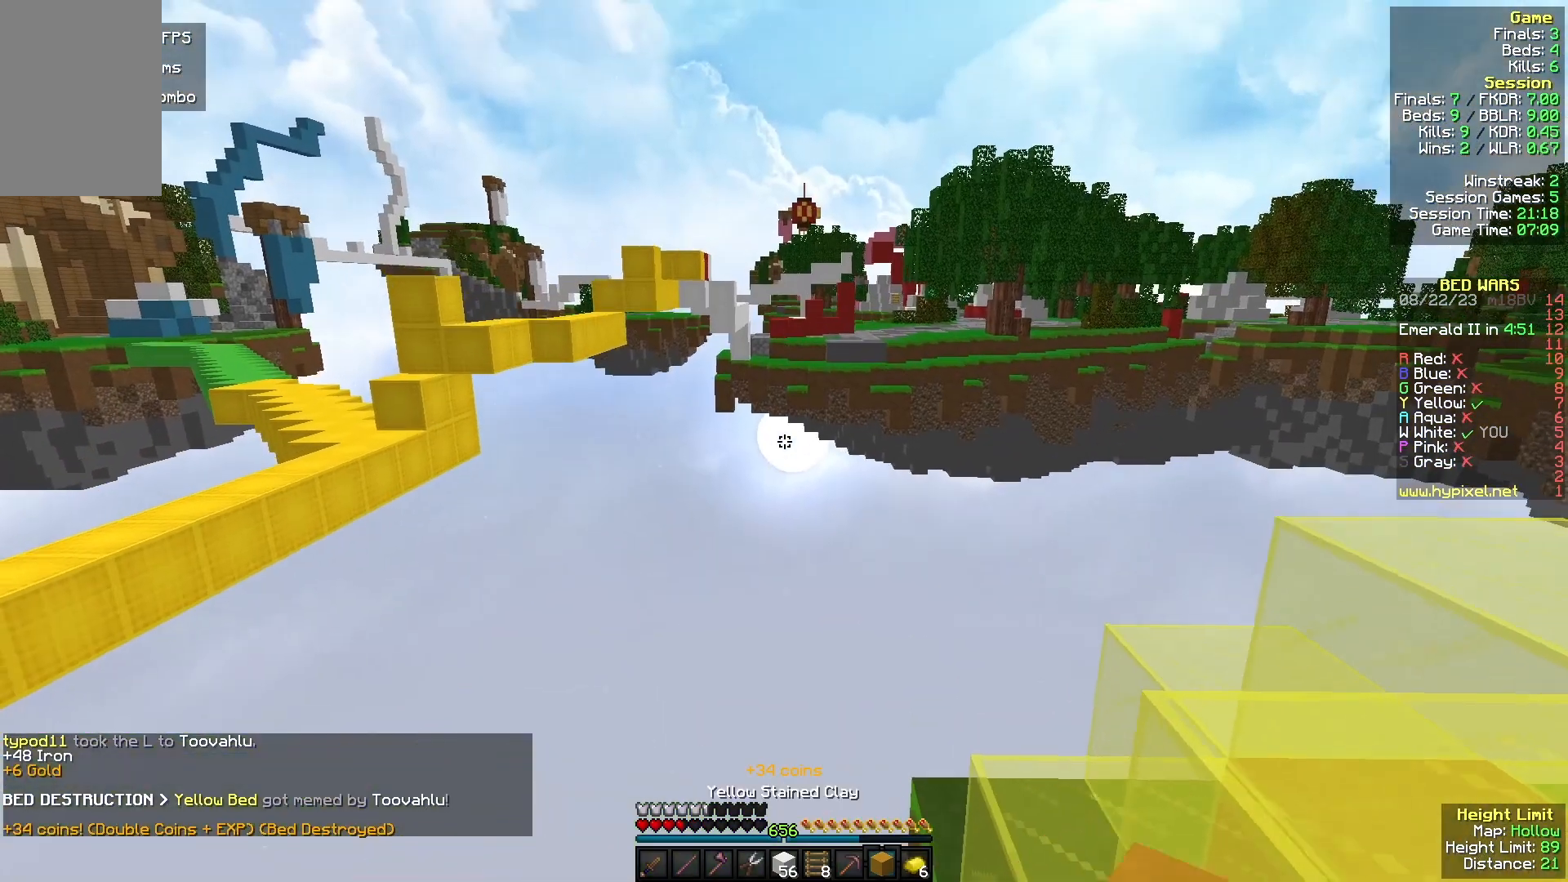
{"keys": [], "mouse": [], "events": [[233, "w", "up"]]}
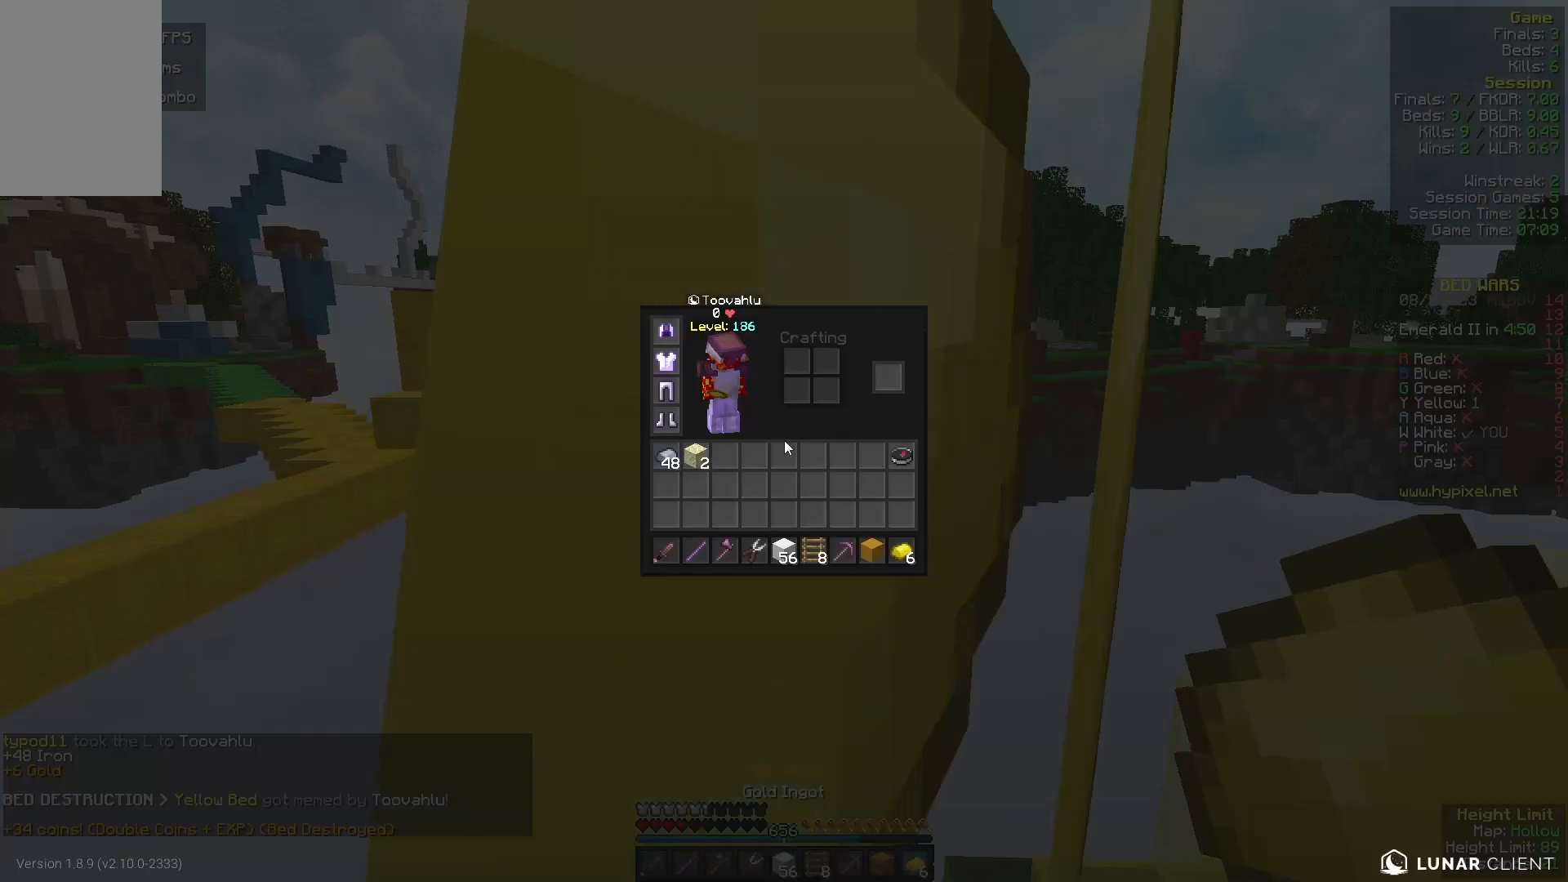
{"keys": [], "mouse": [], "events": []}